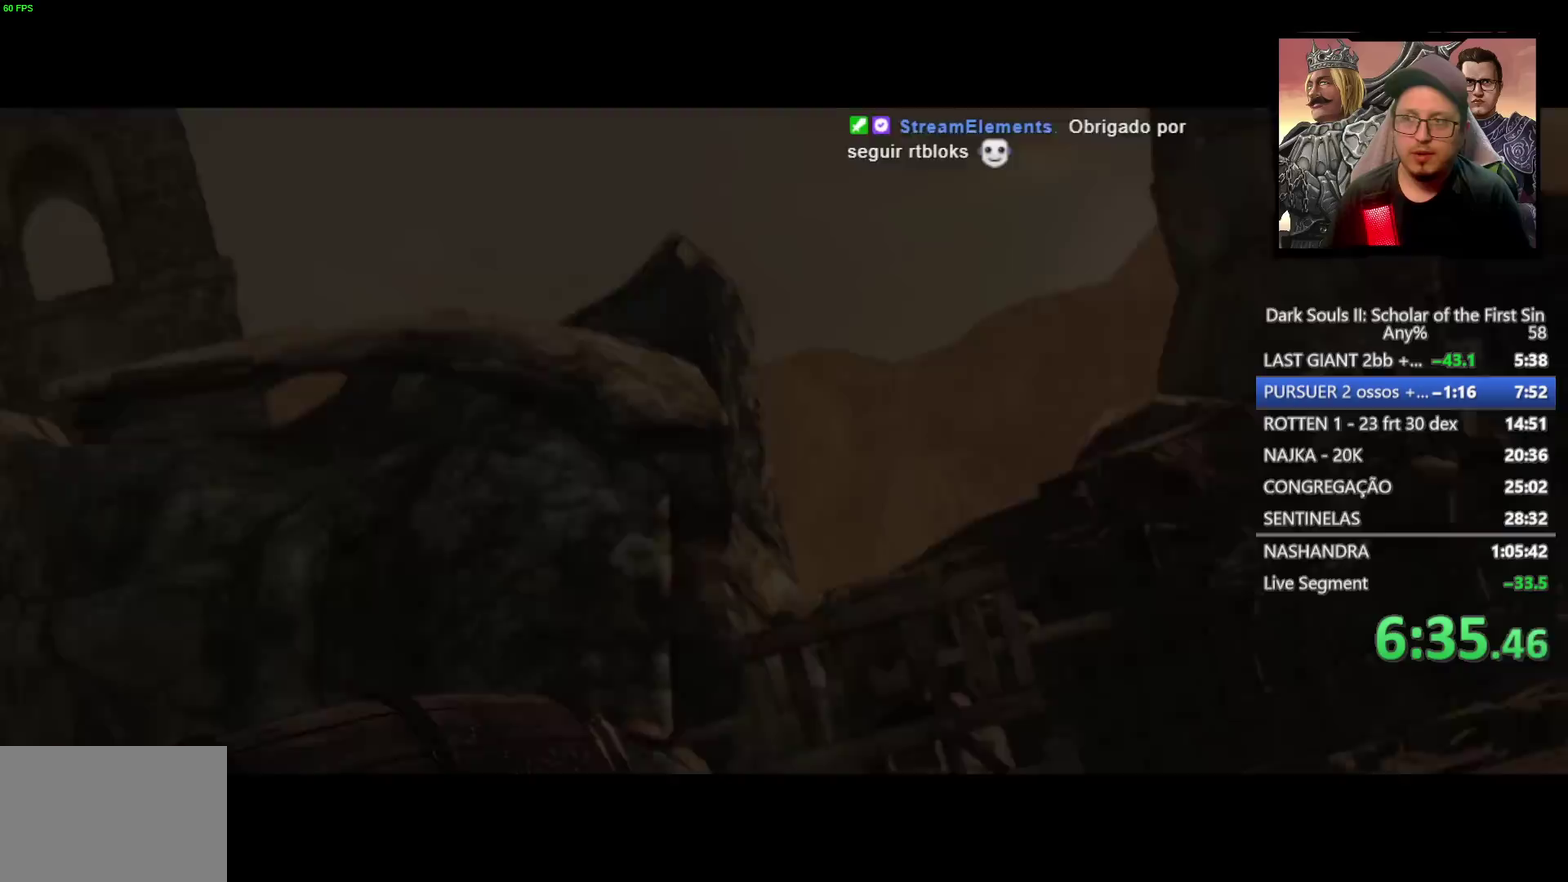
Gameplay with a controller (PlayStation layout); each line is a JSON object with the inputs held at the frame after it. "events" lists button and stick changes between this image and that frame as [ms after this image, input, new state], when the widget could be followed in between. Not read: L1.
{"buttons": ["CIRCLE"], "left_stick": "up", "right_stick": "center", "events": [[150, "START", "up"], [200, "left_stick", "up"], [383, "CIRCLE", "down"]]}
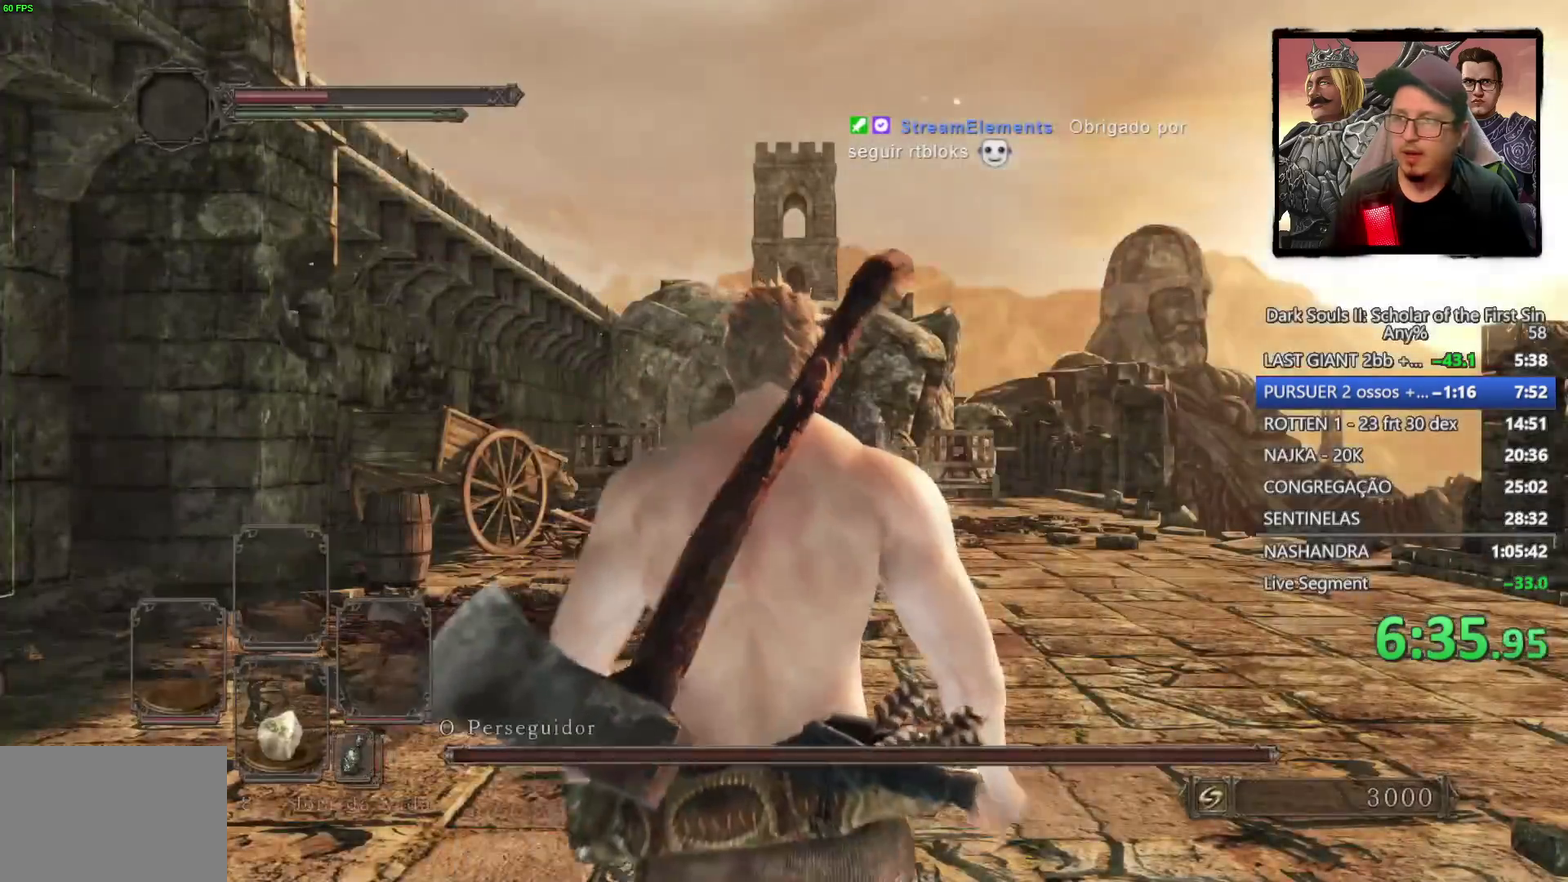
{"buttons": ["CIRCLE"], "left_stick": "up-left", "right_stick": "down", "events": [[183, "left_stick", "up-left"], [417, "right_stick", "down"]]}
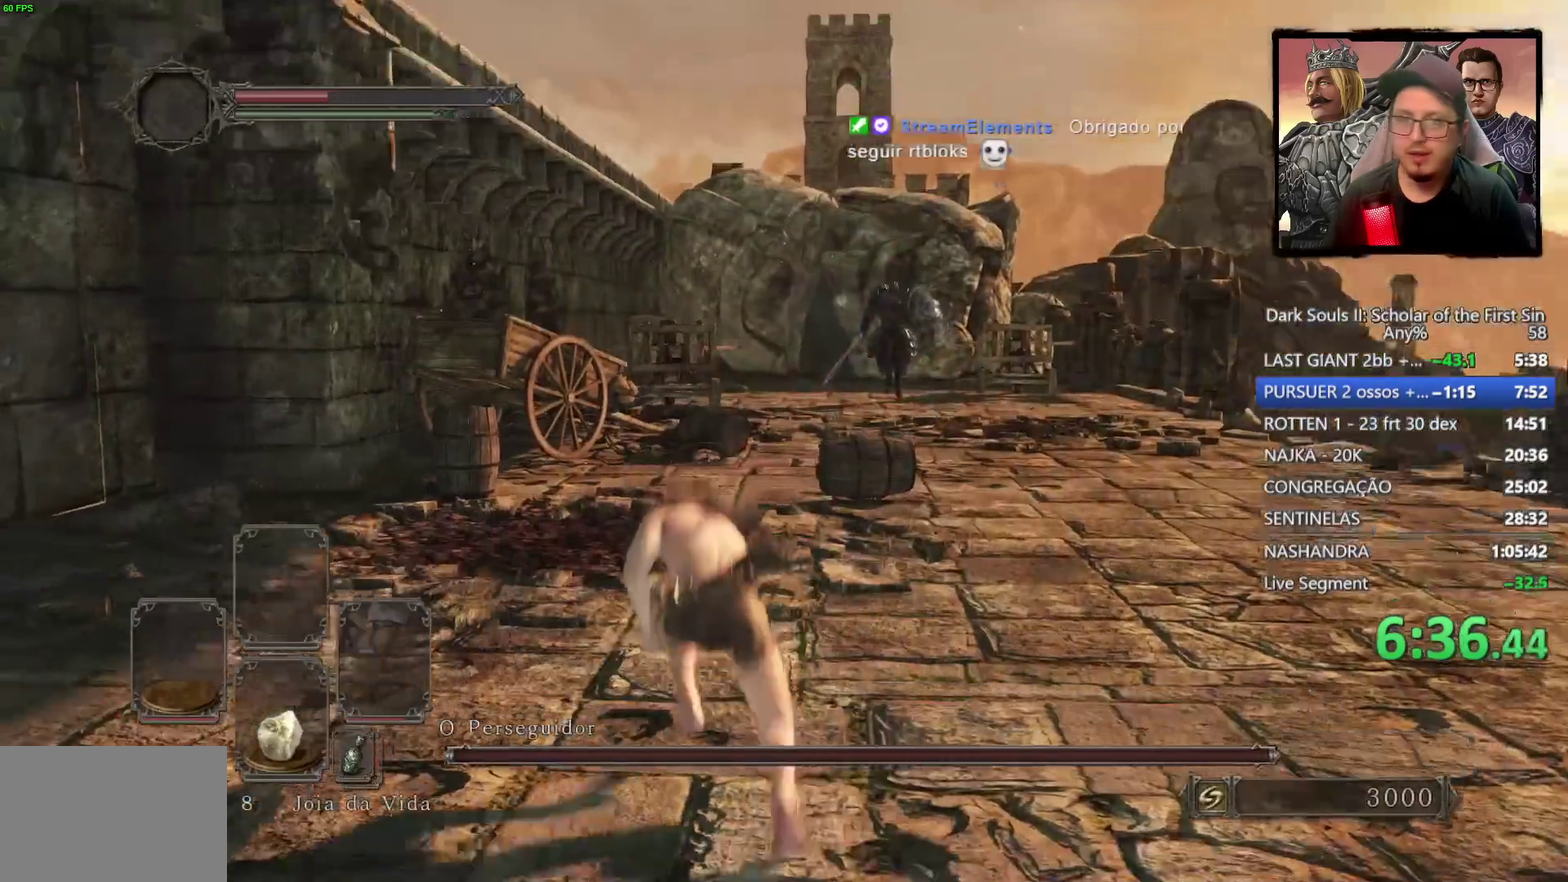
{"buttons": ["CIRCLE"], "left_stick": "up", "right_stick": "center", "events": [[167, "right_stick", "center"], [483, "left_stick", "up"]]}
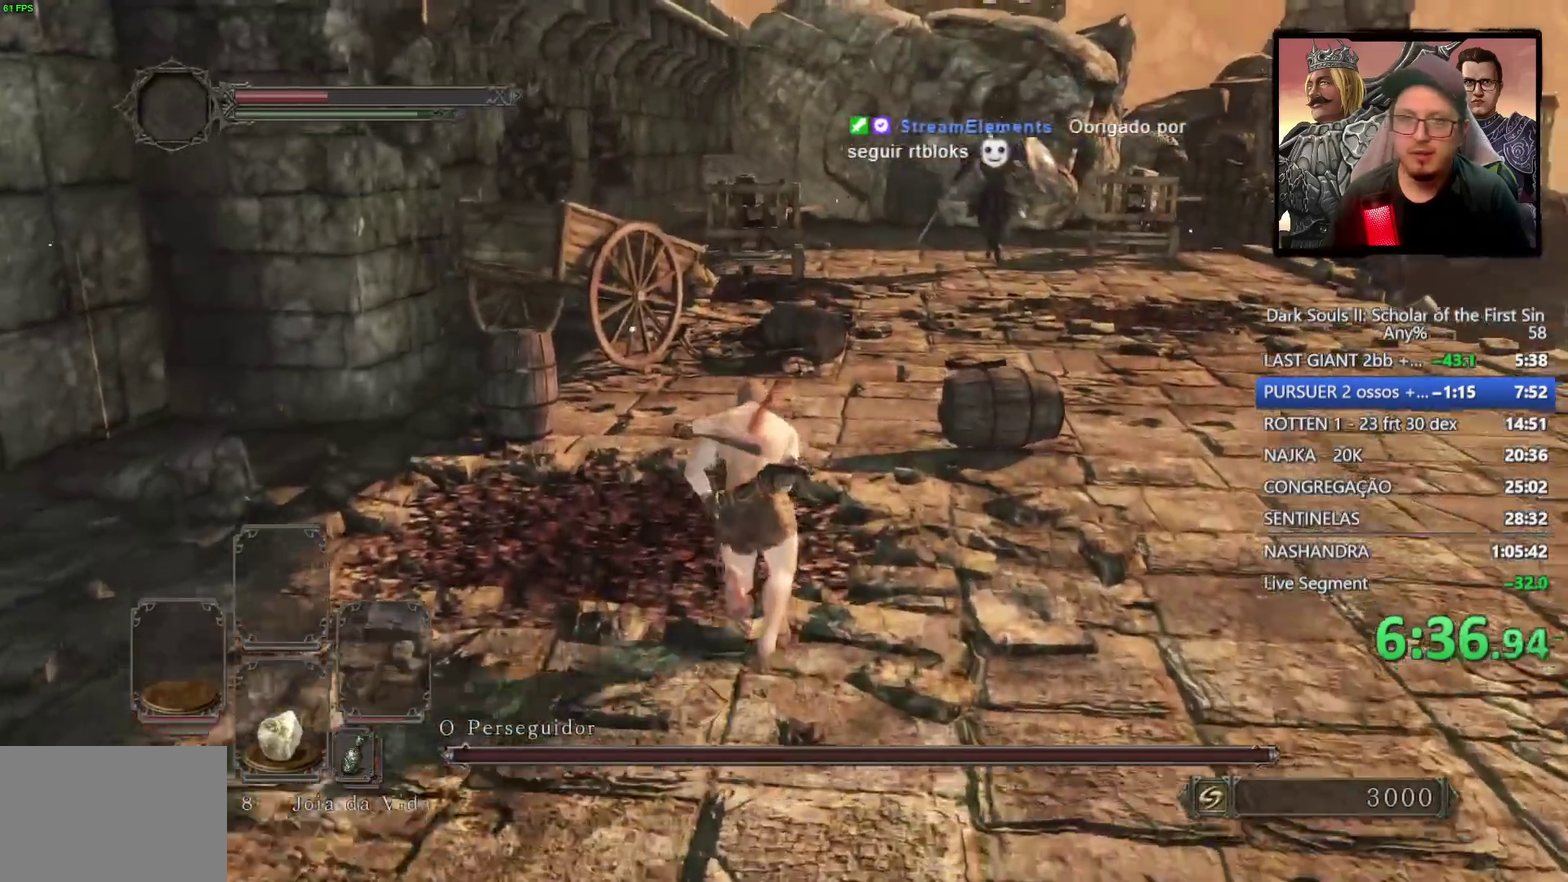
{"buttons": ["CIRCLE"], "left_stick": "up", "right_stick": "down", "events": [[250, "right_stick", "down"]]}
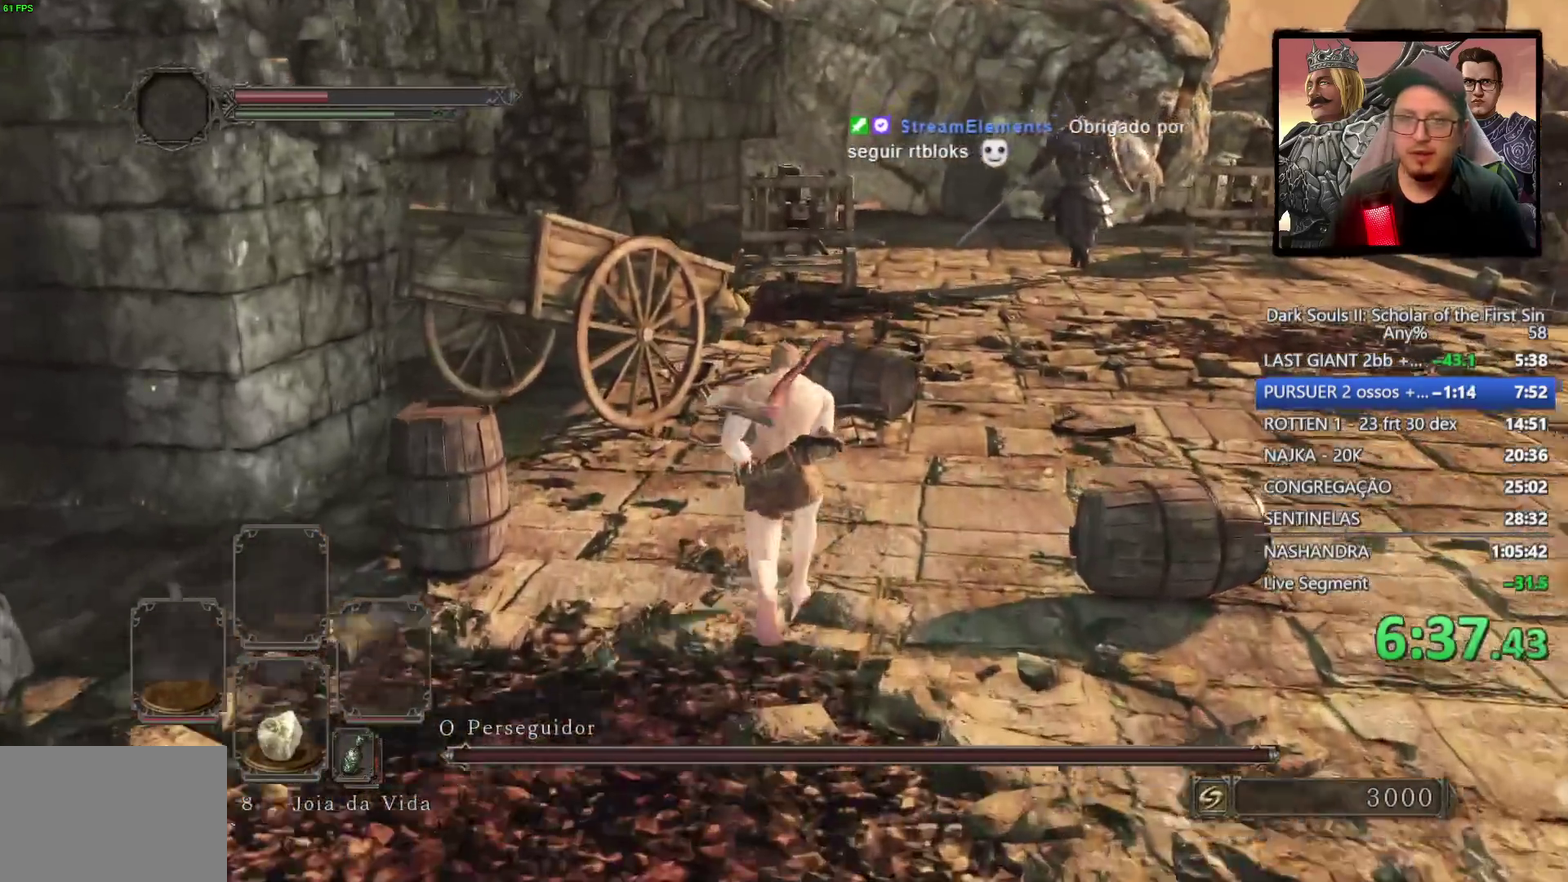
{"buttons": [], "left_stick": "up", "right_stick": "center", "events": [[433, "CIRCLE", "up"], [433, "right_stick", "center"]]}
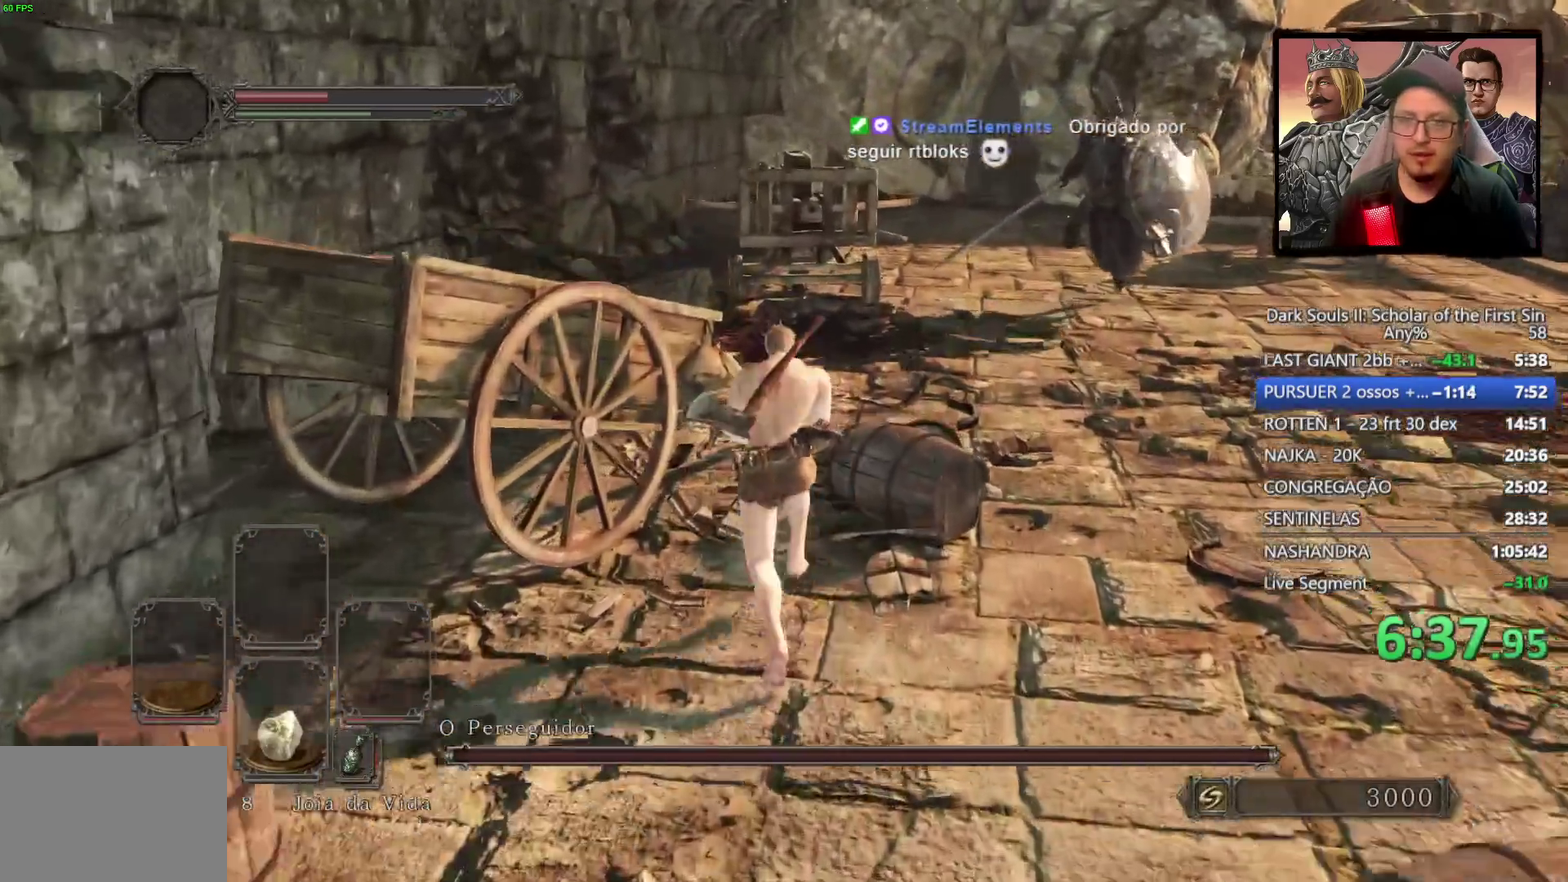
{"buttons": [], "left_stick": "center", "right_stick": "center", "events": [[133, "left_stick", "center"], [150, "right_stick", "down"], [300, "right_stick", "center"]]}
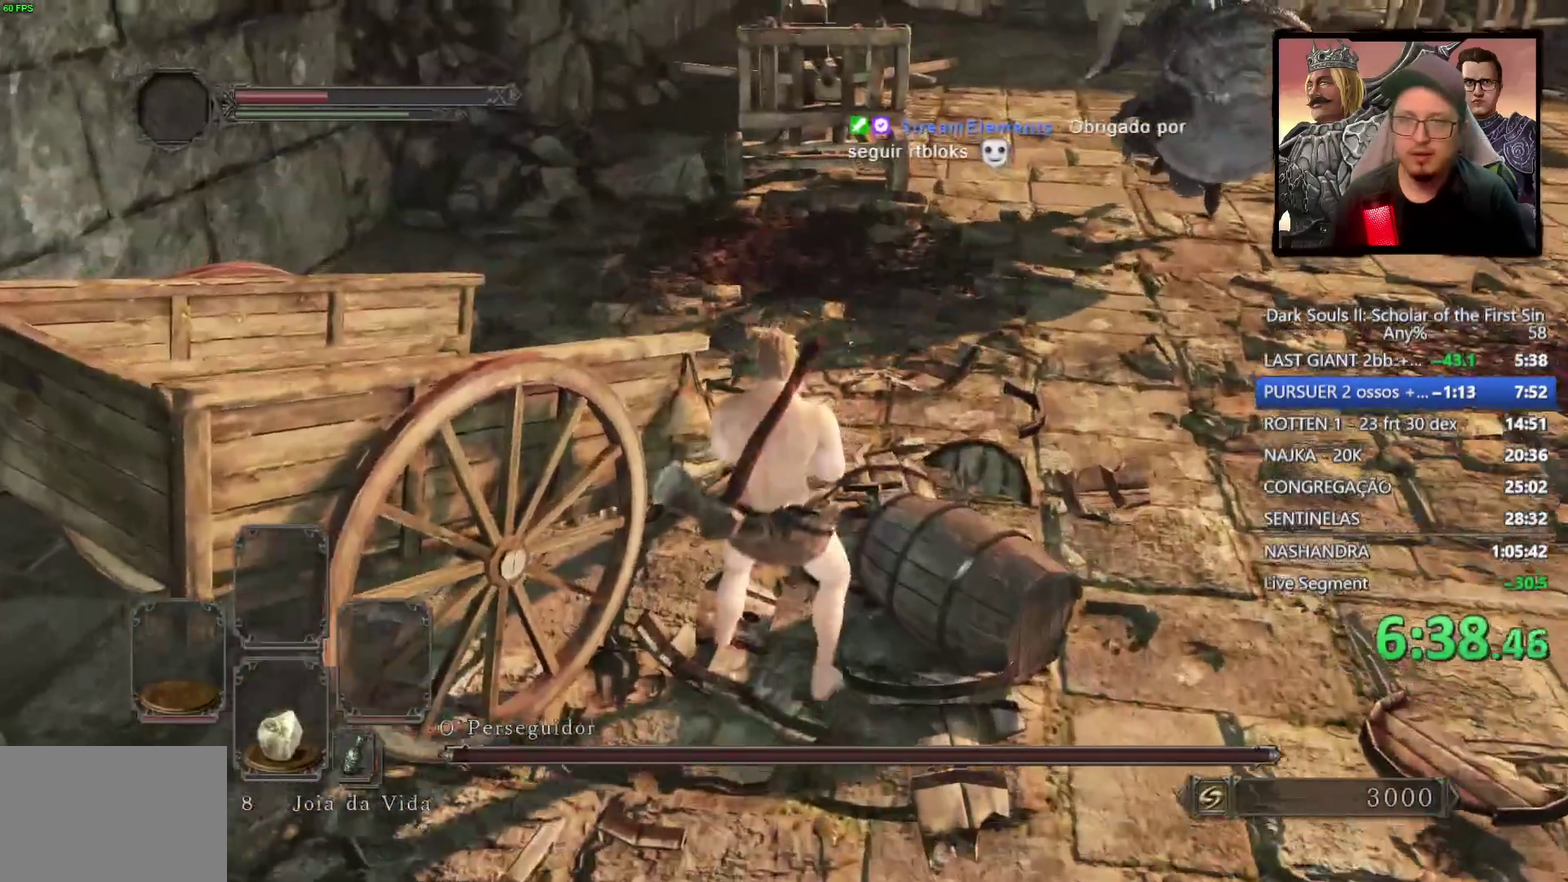
{"buttons": [], "left_stick": "center", "right_stick": "center", "events": [[117, "left_stick", "up"], [217, "left_stick", "center"]]}
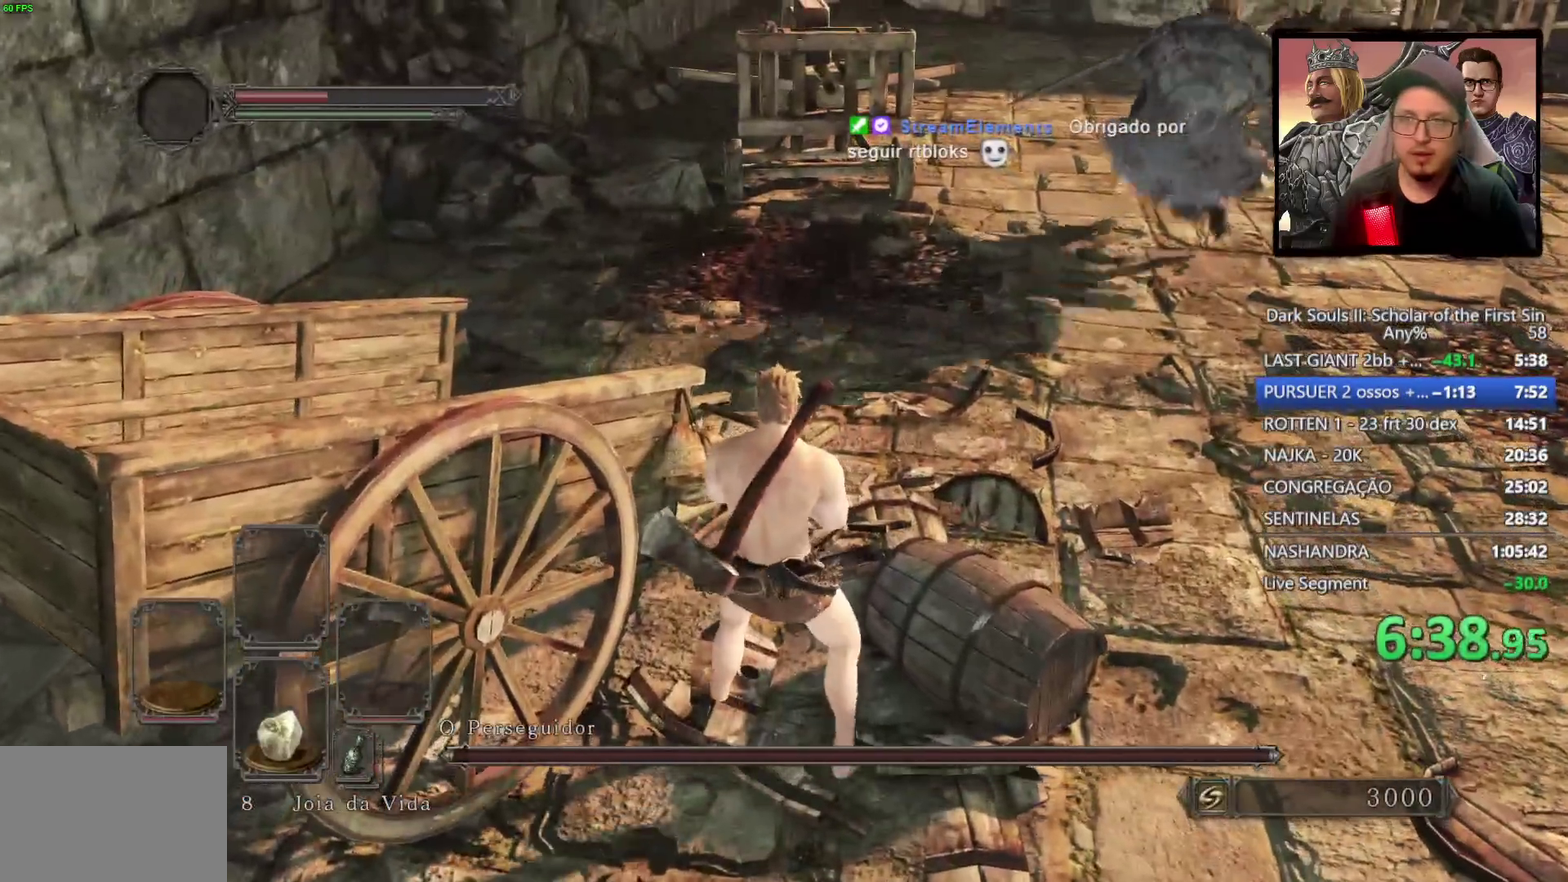
{"buttons": [], "left_stick": "up", "right_stick": "center", "events": [[300, "left_stick", "up"], [367, "CIRCLE", "down"], [417, "CIRCLE", "up"]]}
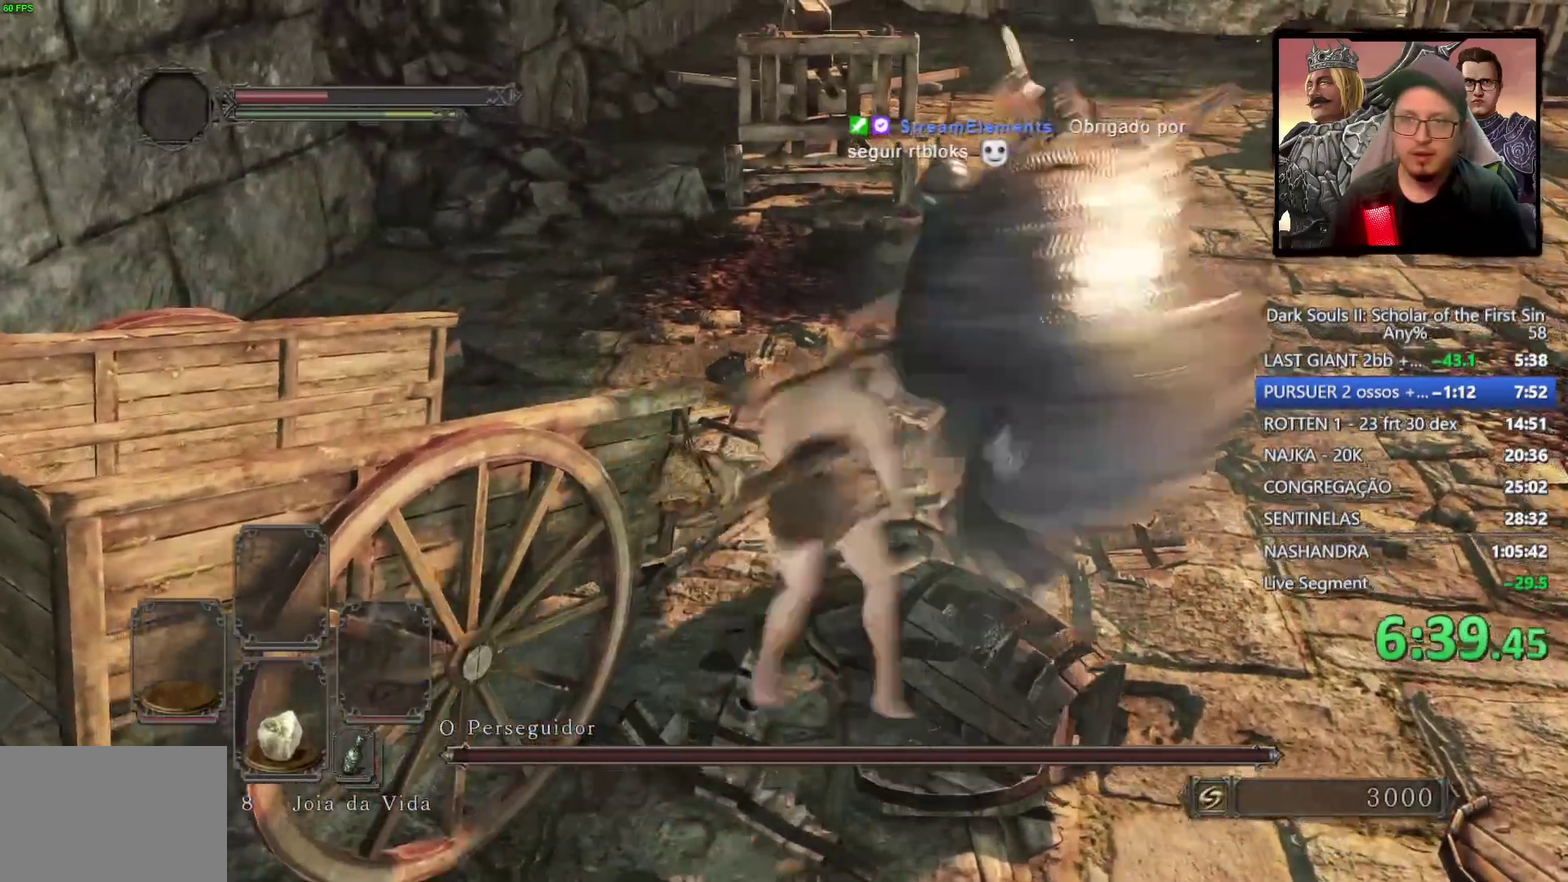
{"buttons": ["CIRCLE"], "left_stick": "up-right", "right_stick": "center", "events": [[133, "CIRCLE", "down"], [350, "left_stick", "up-right"]]}
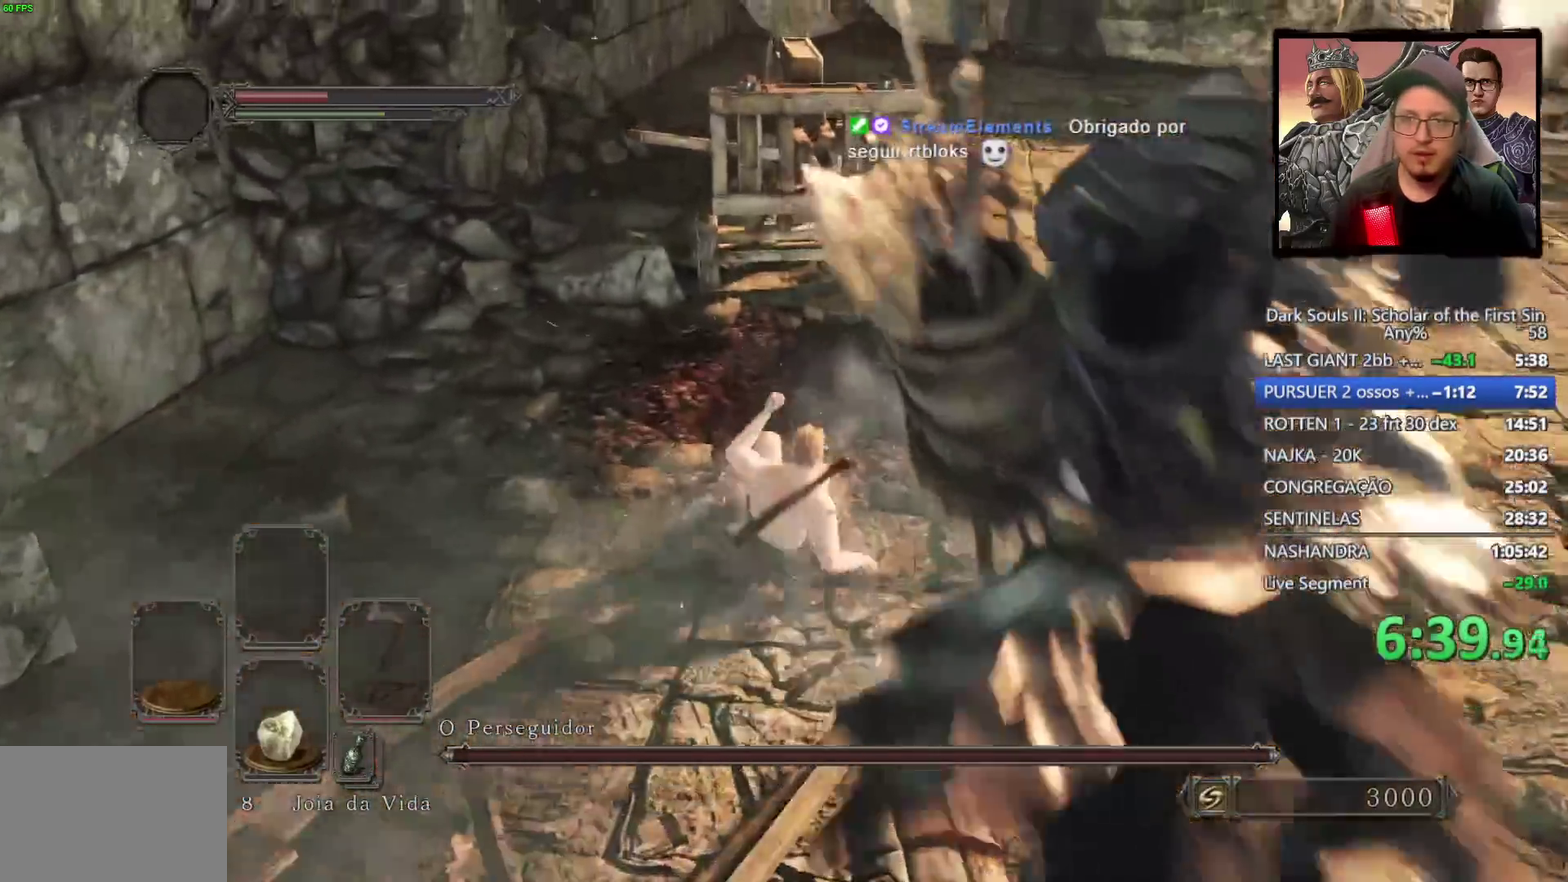
{"buttons": ["CIRCLE"], "left_stick": "up-right", "right_stick": "center", "events": [[17, "right_stick", "down-right"], [150, "right_stick", "center"]]}
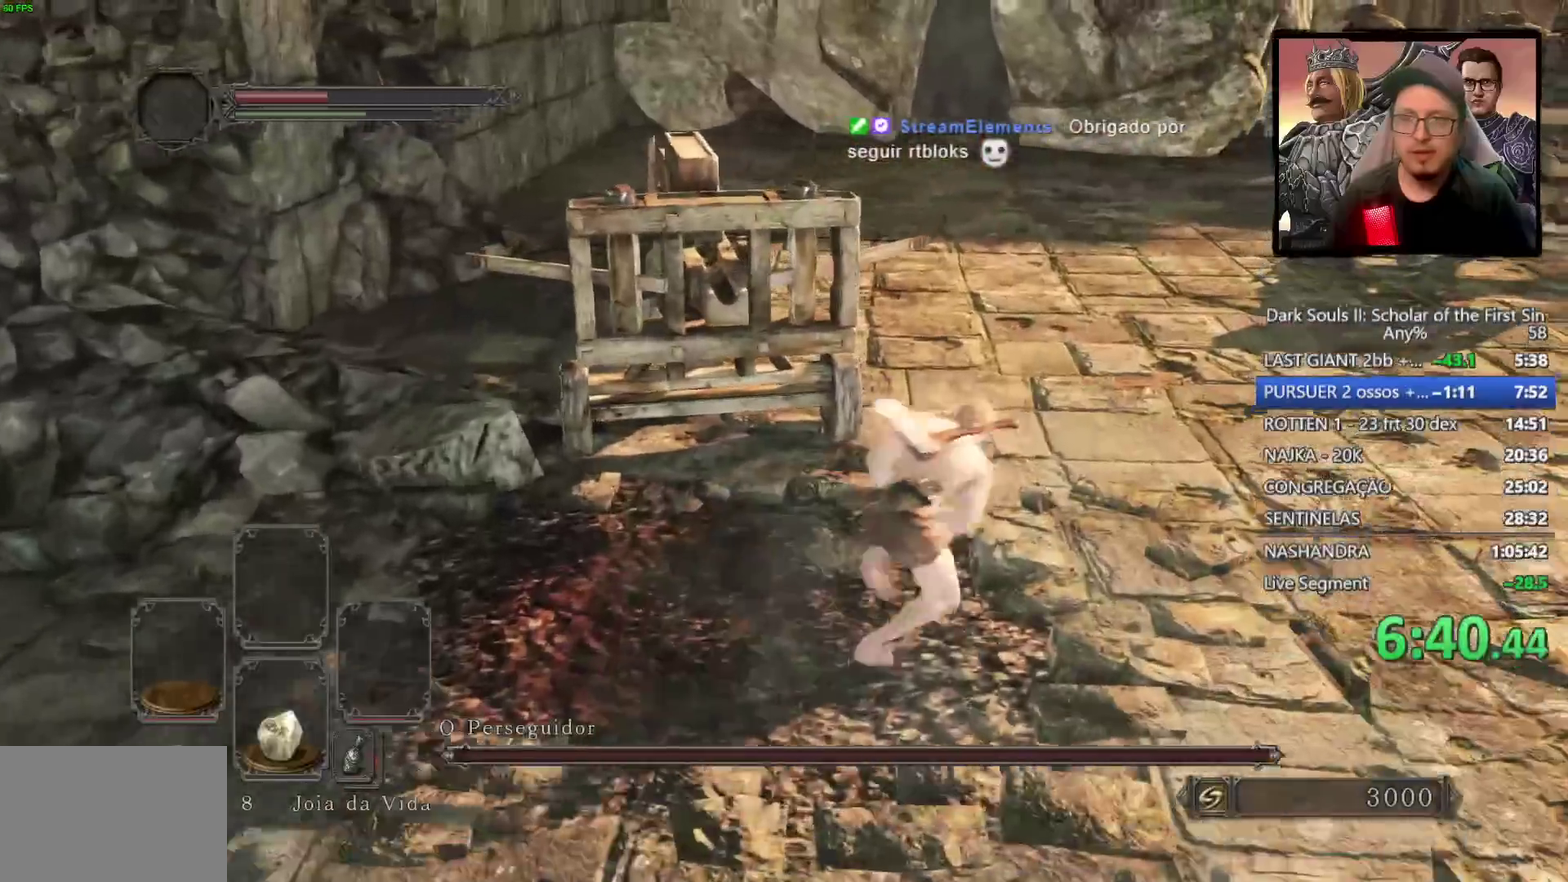
{"buttons": ["CIRCLE"], "left_stick": "up-left", "right_stick": "center", "events": [[100, "right_stick", "down-left"], [117, "left_stick", "up"], [250, "right_stick", "center"], [483, "left_stick", "up-left"]]}
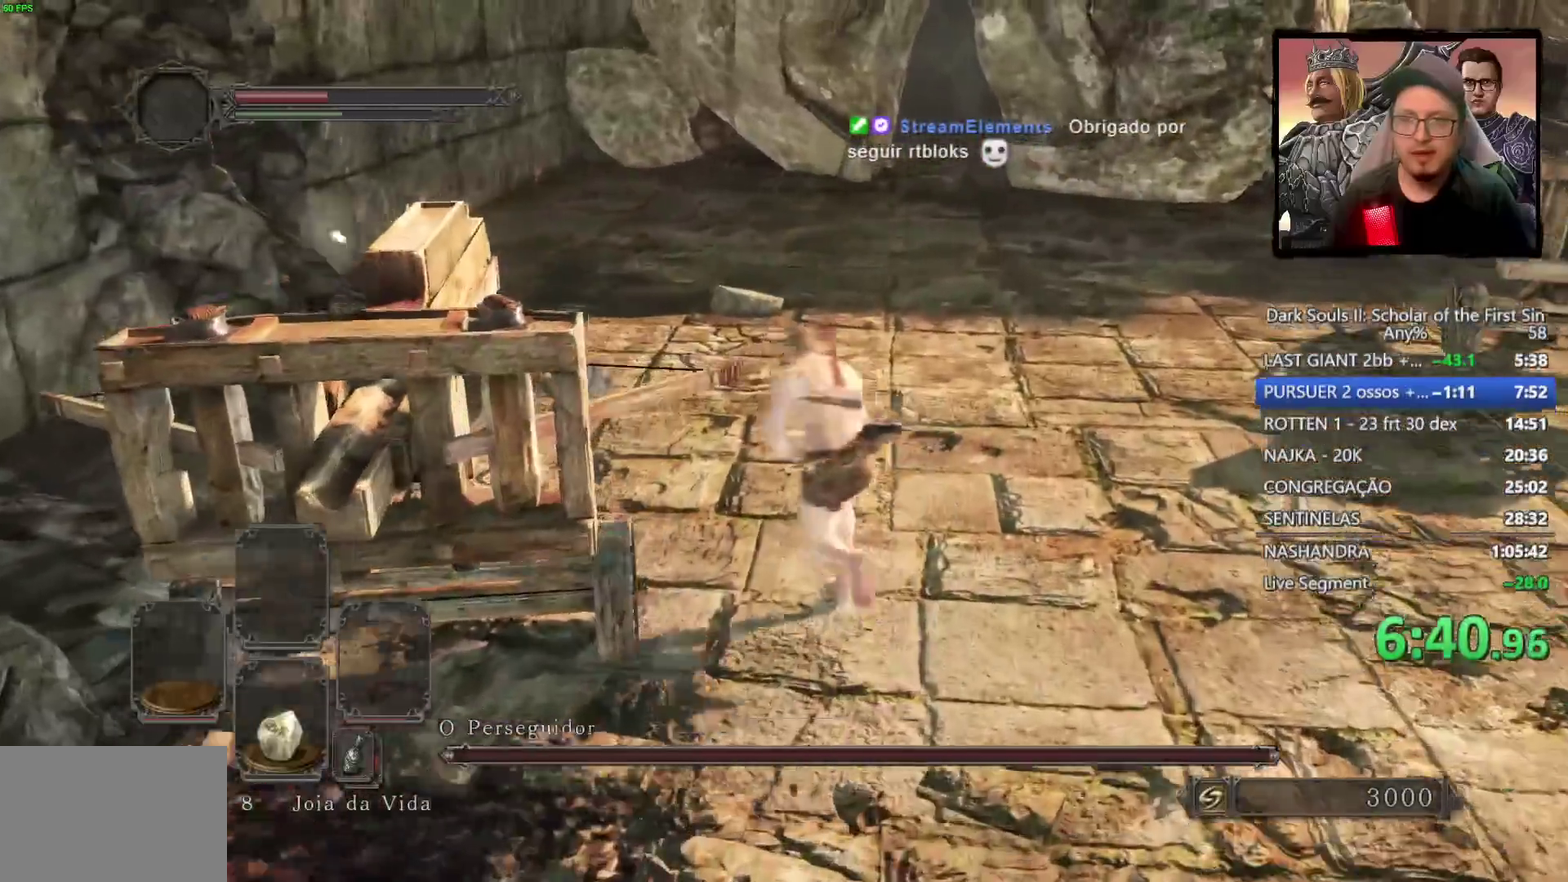
{"buttons": ["CROSS"], "left_stick": "up-left", "right_stick": "center", "events": [[450, "CROSS", "down"], [467, "CIRCLE", "up"]]}
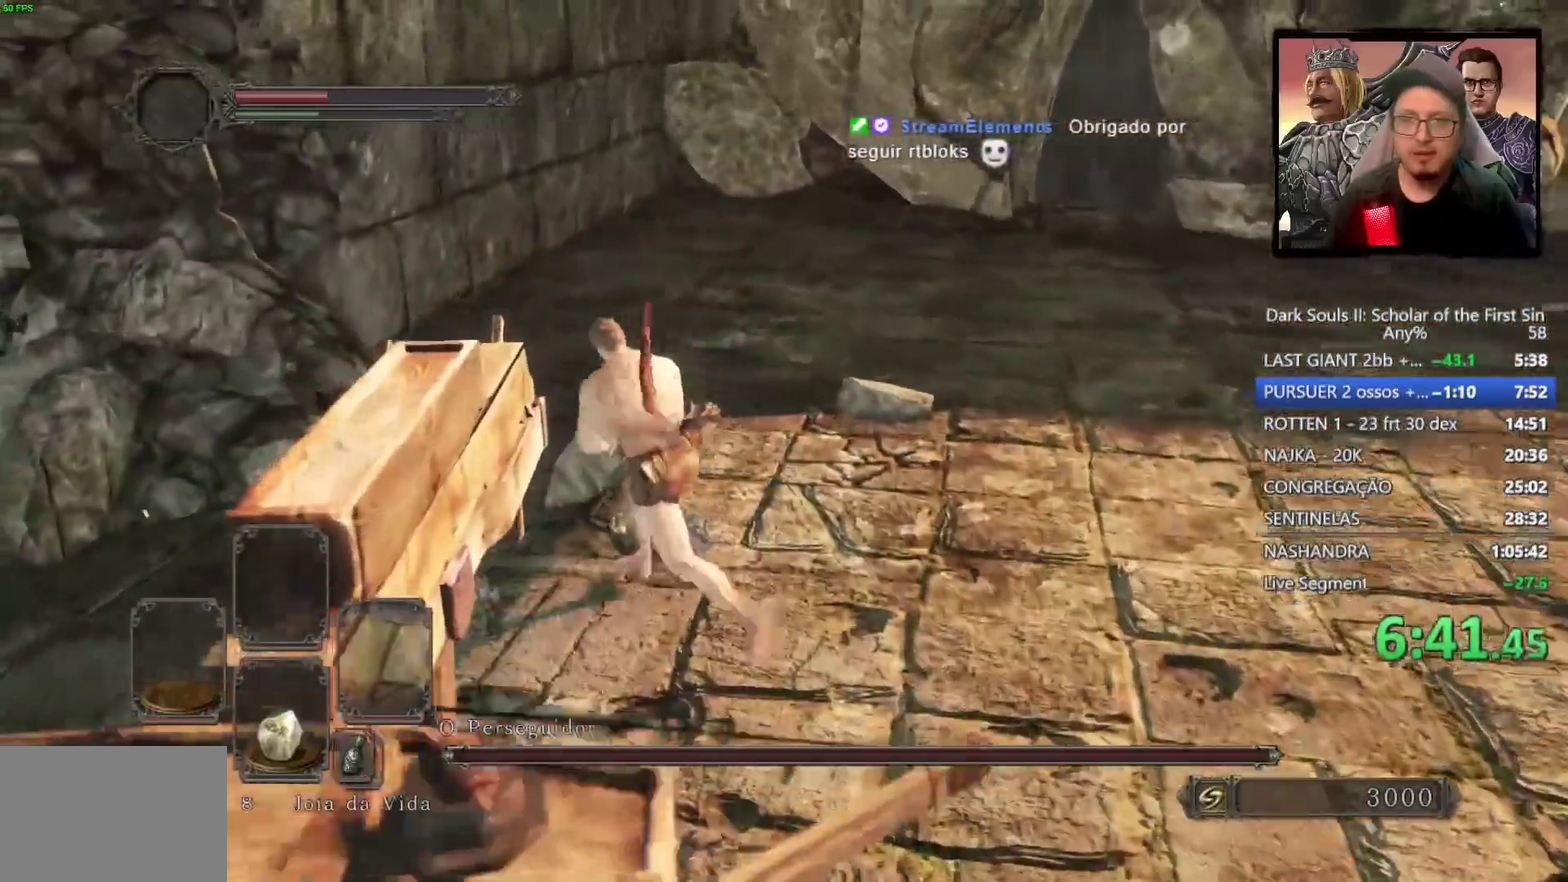
{"buttons": [], "left_stick": "center", "right_stick": "center", "events": [[33, "CROSS", "up"], [67, "left_stick", "down-left"], [100, "CROSS", "down"], [183, "CROSS", "up"], [233, "CROSS", "down"], [317, "CROSS", "up"], [383, "CROSS", "down"], [400, "left_stick", "center"], [467, "CROSS", "up"]]}
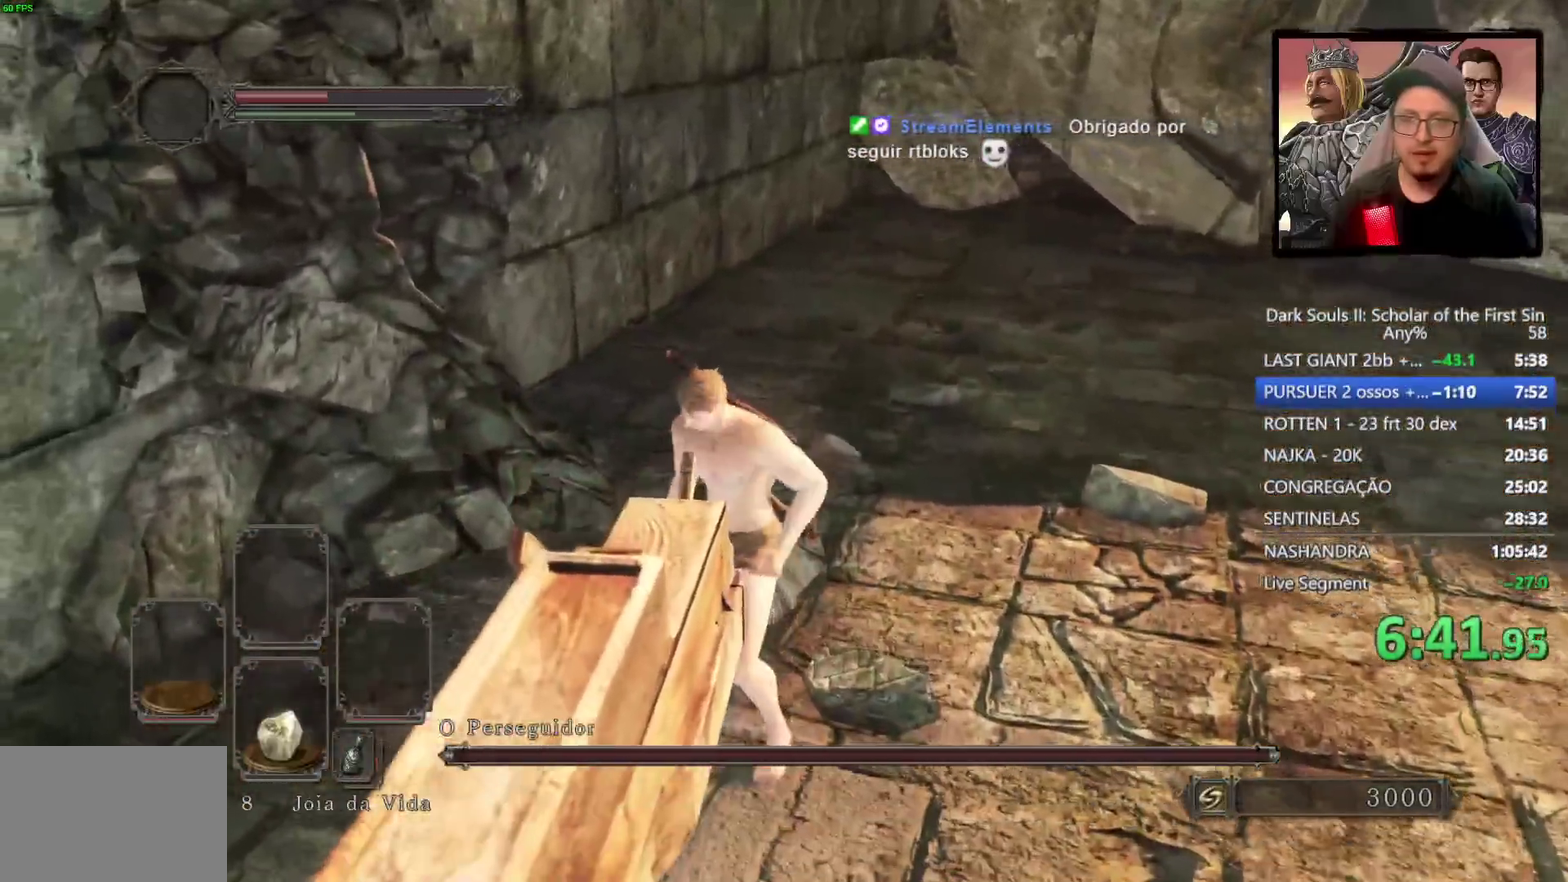
{"buttons": ["CROSS"], "left_stick": "center", "right_stick": "right", "events": [[17, "CROSS", "down"], [117, "CROSS", "up"], [167, "CROSS", "down"], [250, "CROSS", "up"], [267, "right_stick", "right"], [300, "CROSS", "down"], [400, "CROSS", "up"], [467, "CROSS", "down"]]}
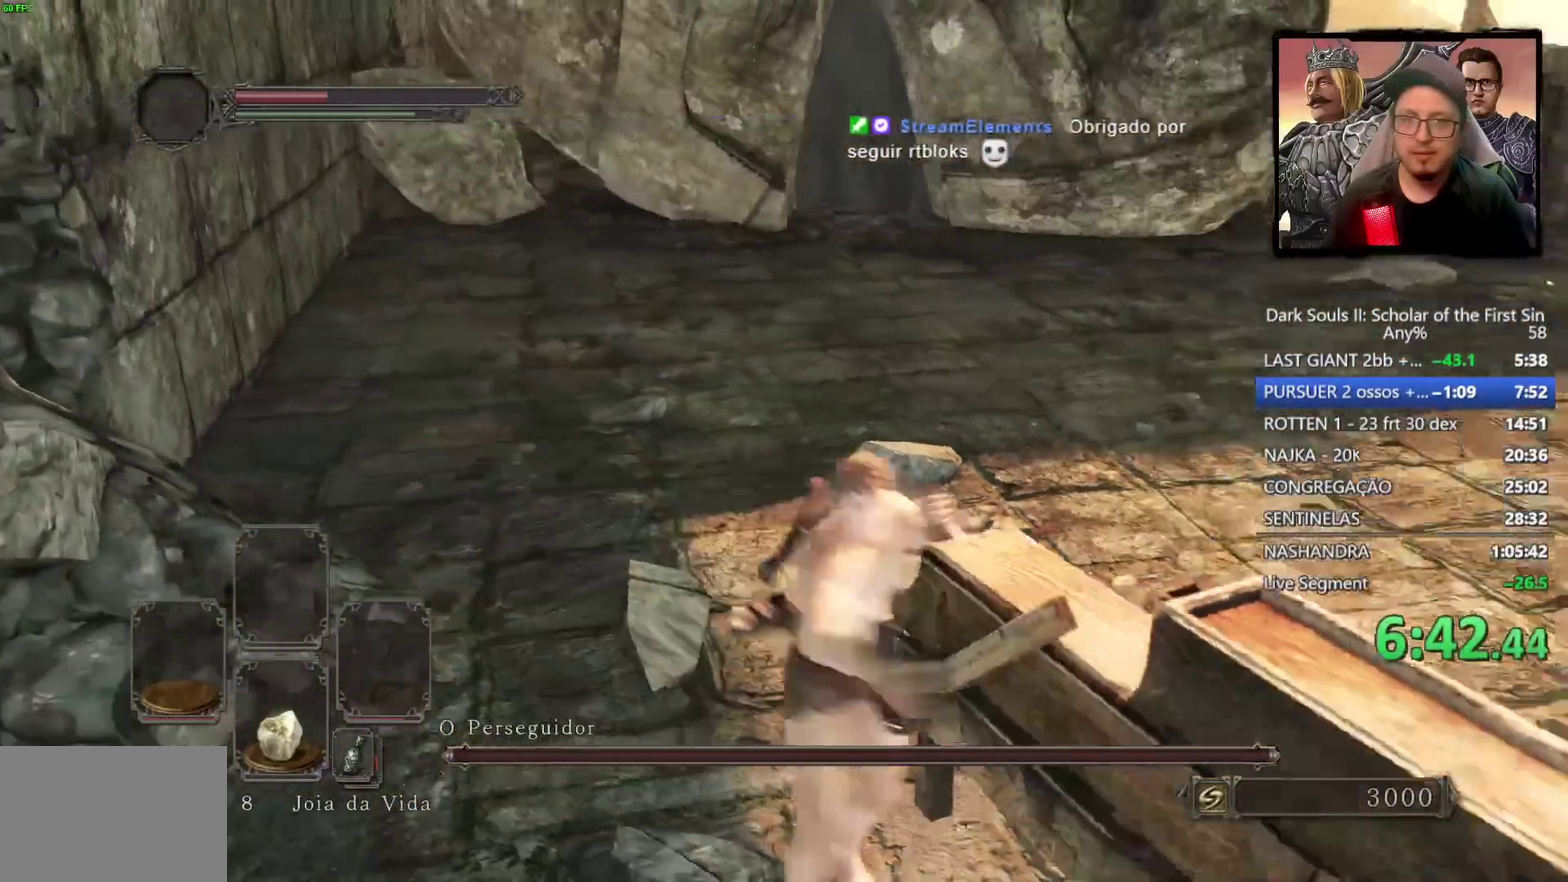
{"buttons": [], "left_stick": "center", "right_stick": "right", "events": [[50, "CROSS", "up"], [117, "CROSS", "down"], [183, "CROSS", "up"], [267, "CROSS", "down"], [333, "CROSS", "up"], [400, "CROSS", "down"], [483, "CROSS", "up"]]}
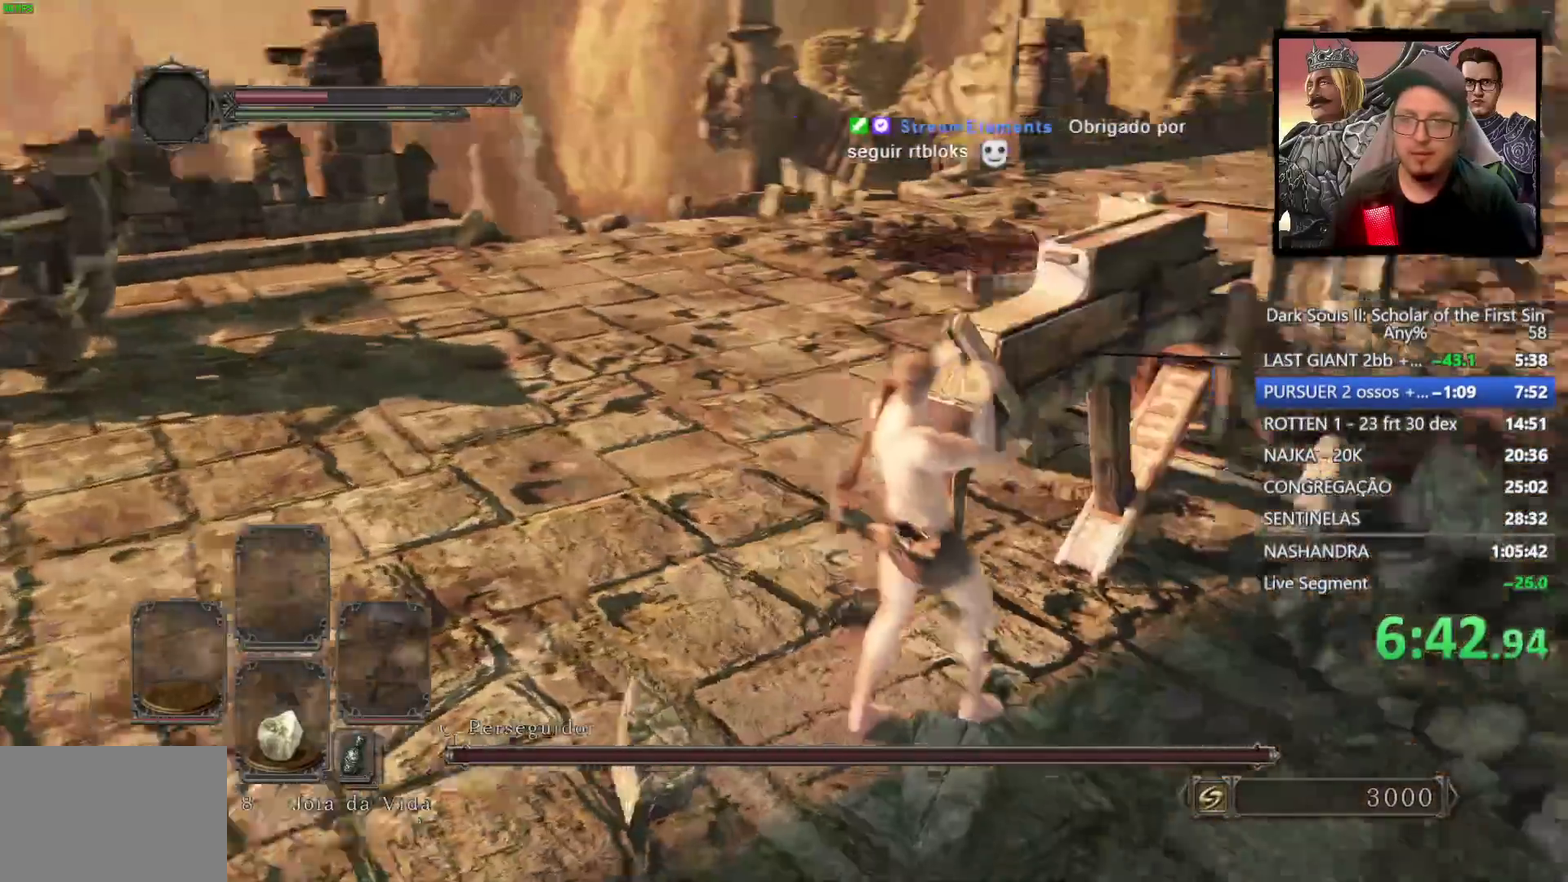
{"buttons": [], "left_stick": "center", "right_stick": "center", "events": [[50, "CROSS", "down"], [83, "right_stick", "center"], [150, "CROSS", "up"], [200, "CROSS", "down"], [300, "CROSS", "up"], [367, "CROSS", "down"], [450, "CROSS", "up"]]}
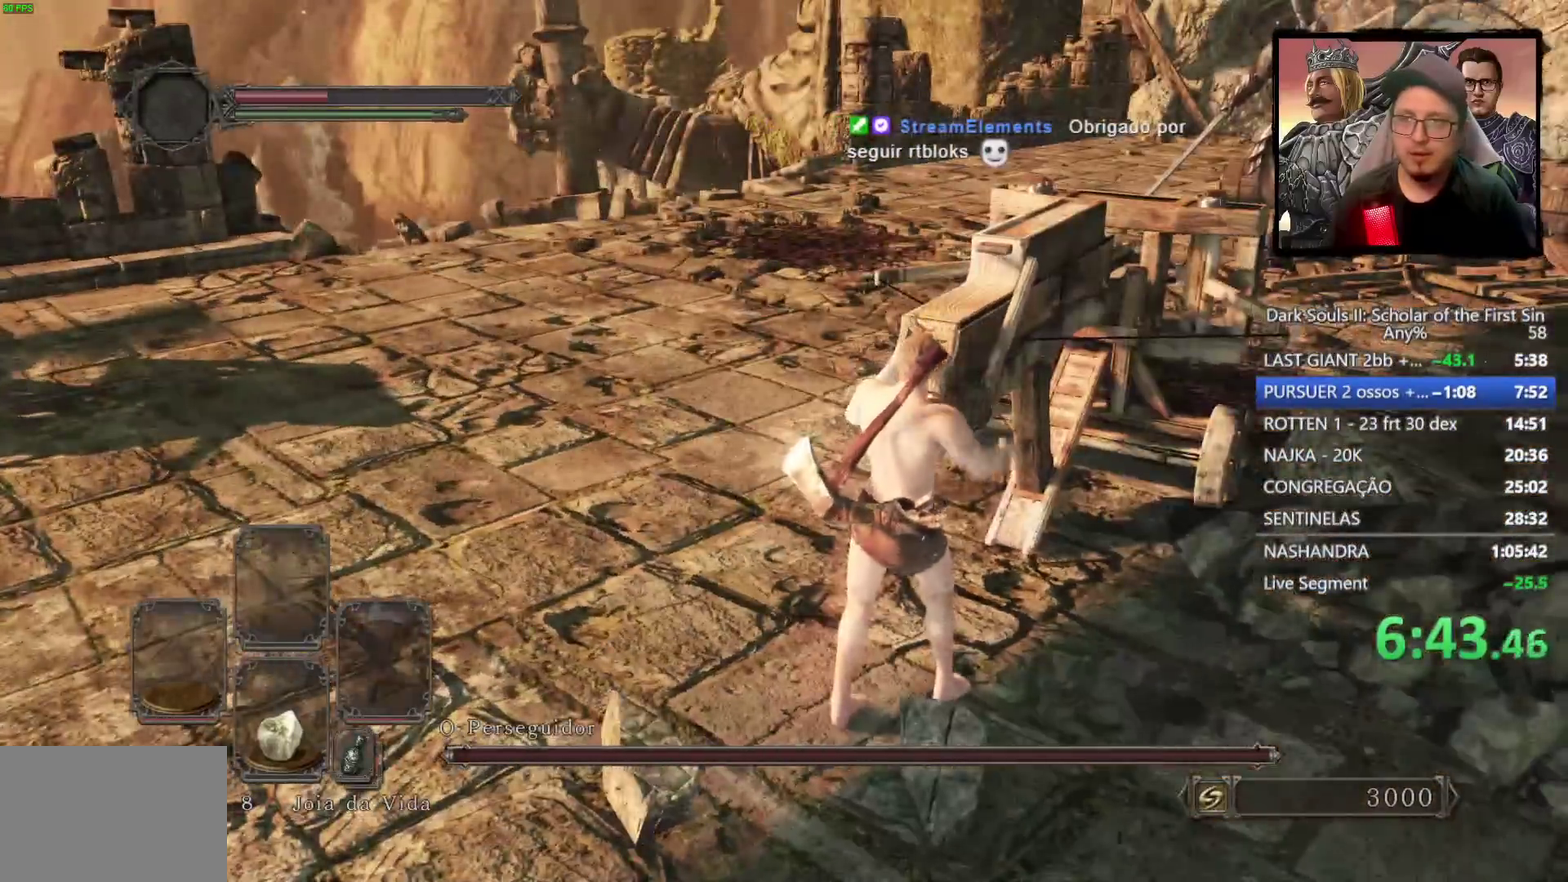
{"buttons": ["CROSS"], "left_stick": "center", "right_stick": "center", "events": [[17, "CROSS", "down"], [100, "CROSS", "up"], [167, "CROSS", "down"], [250, "CROSS", "up"], [333, "CROSS", "down"], [417, "CROSS", "up"], [483, "CROSS", "down"]]}
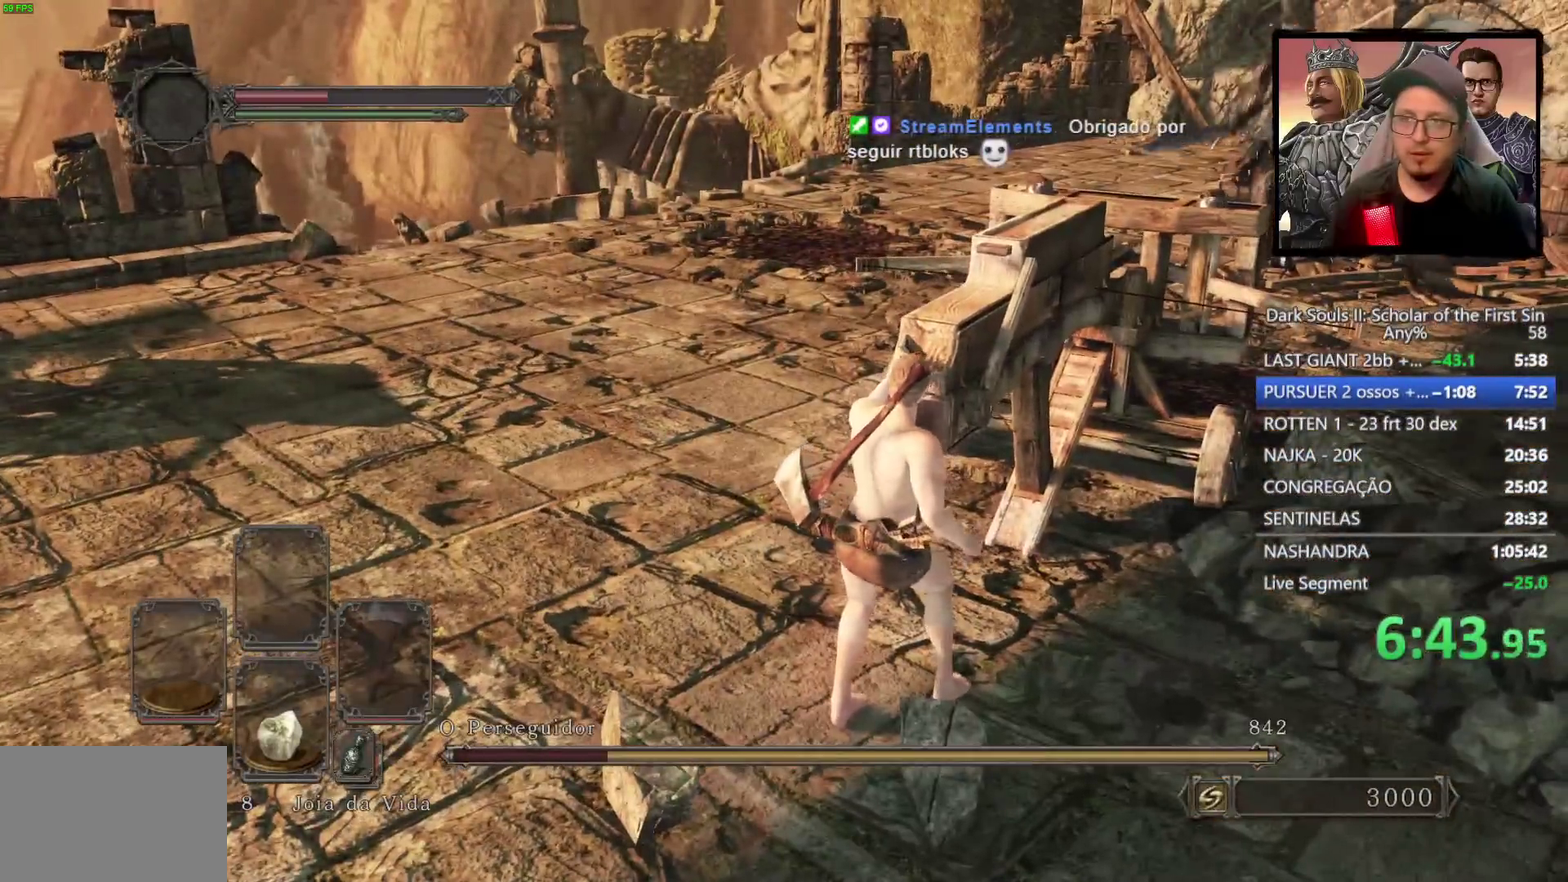
{"buttons": ["CROSS"], "left_stick": "center", "right_stick": "left", "events": [[83, "CROSS", "up"], [150, "CROSS", "down"], [233, "CROSS", "up"], [233, "right_stick", "left"], [317, "CROSS", "down"], [400, "CROSS", "up"], [467, "CROSS", "down"]]}
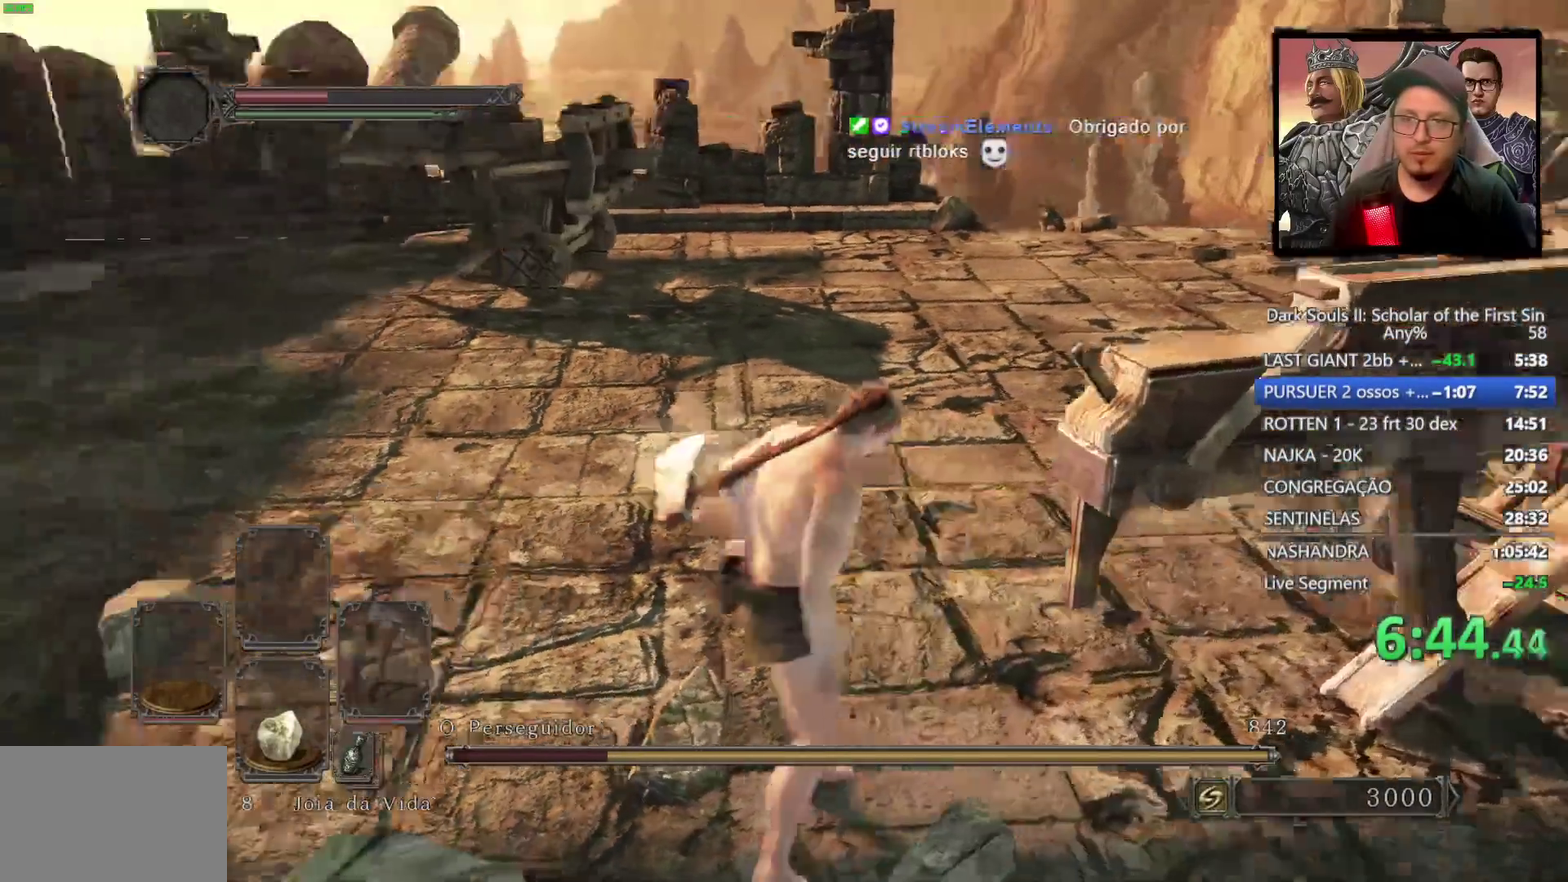
{"buttons": ["CROSS"], "left_stick": "center", "right_stick": "center", "events": [[67, "CROSS", "up"], [150, "CROSS", "down"], [233, "CROSS", "up"], [300, "CROSS", "down"], [333, "right_stick", "center"], [400, "CROSS", "up"], [467, "CROSS", "down"]]}
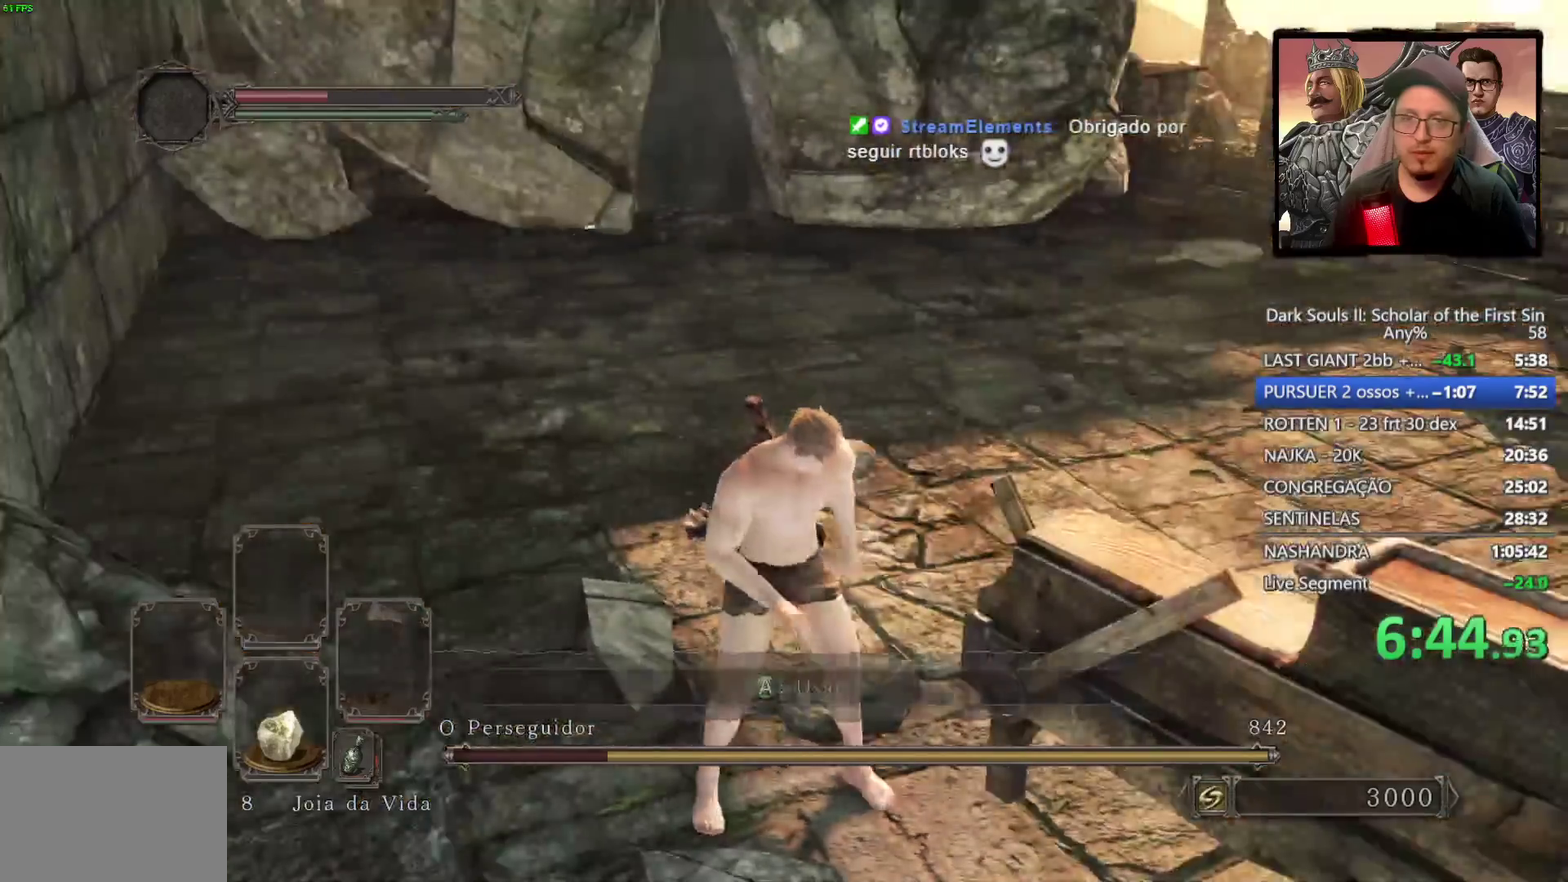
{"buttons": ["CROSS"], "left_stick": "center", "right_stick": "center", "events": [[50, "CROSS", "up"], [133, "CROSS", "down"], [217, "CROSS", "up"], [283, "CROSS", "down"], [383, "CROSS", "up"], [450, "CROSS", "down"]]}
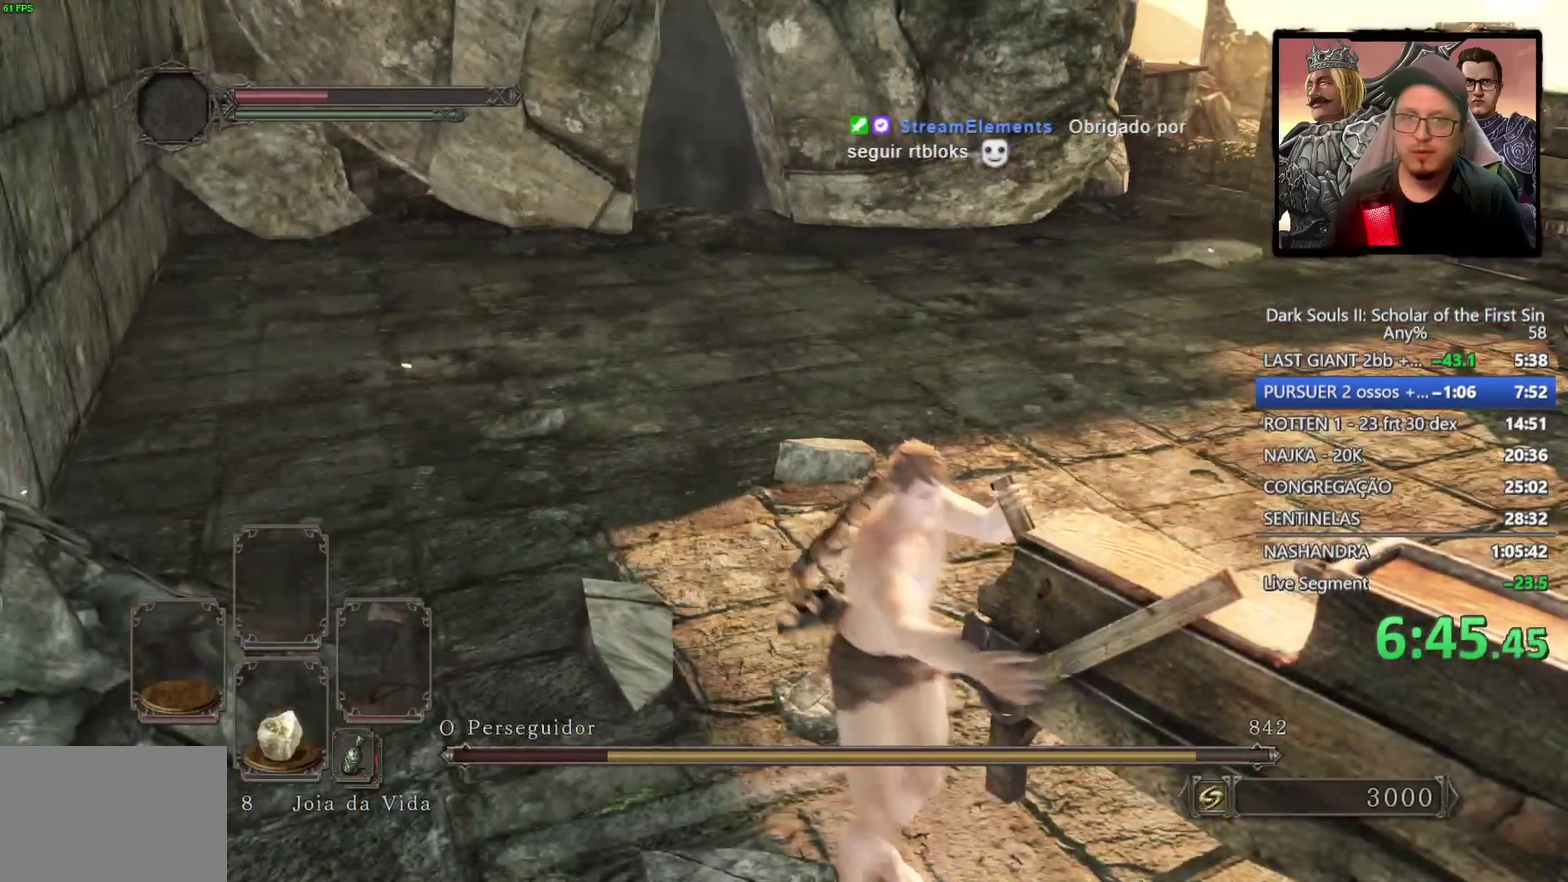
{"buttons": ["CROSS"], "left_stick": "center", "right_stick": "center", "events": [[33, "CROSS", "up"], [117, "CROSS", "down"], [200, "CROSS", "up"], [267, "CROSS", "down"], [350, "CROSS", "up"], [433, "CROSS", "down"]]}
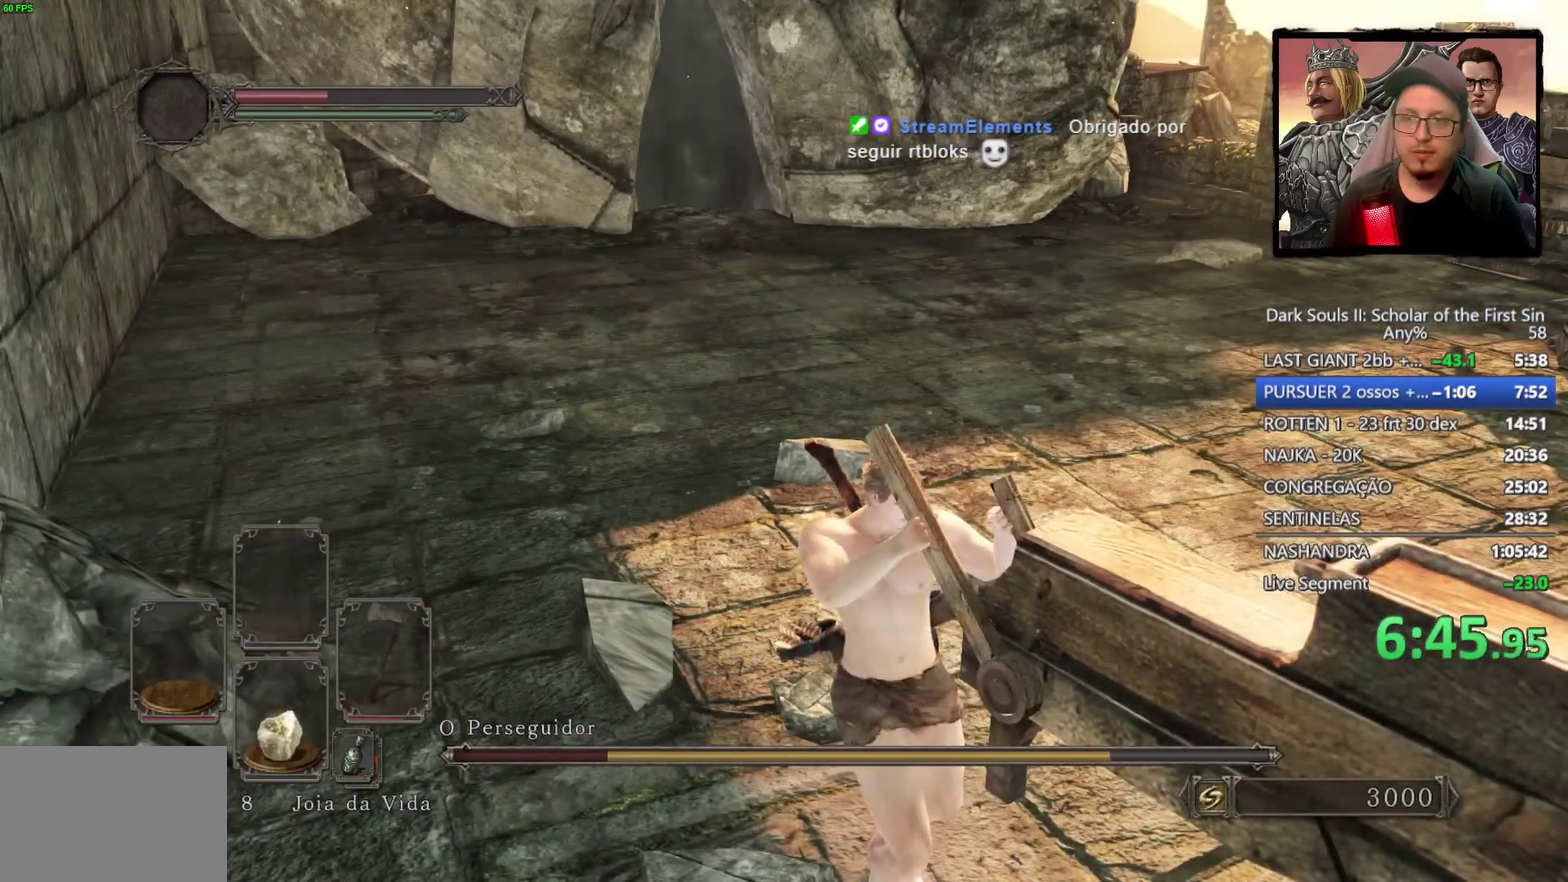
{"buttons": [], "left_stick": "center", "right_stick": "center", "events": [[17, "CROSS", "up"], [83, "CROSS", "down"], [167, "CROSS", "up"], [250, "CROSS", "down"], [333, "CROSS", "up"], [417, "CROSS", "down"], [483, "CROSS", "up"]]}
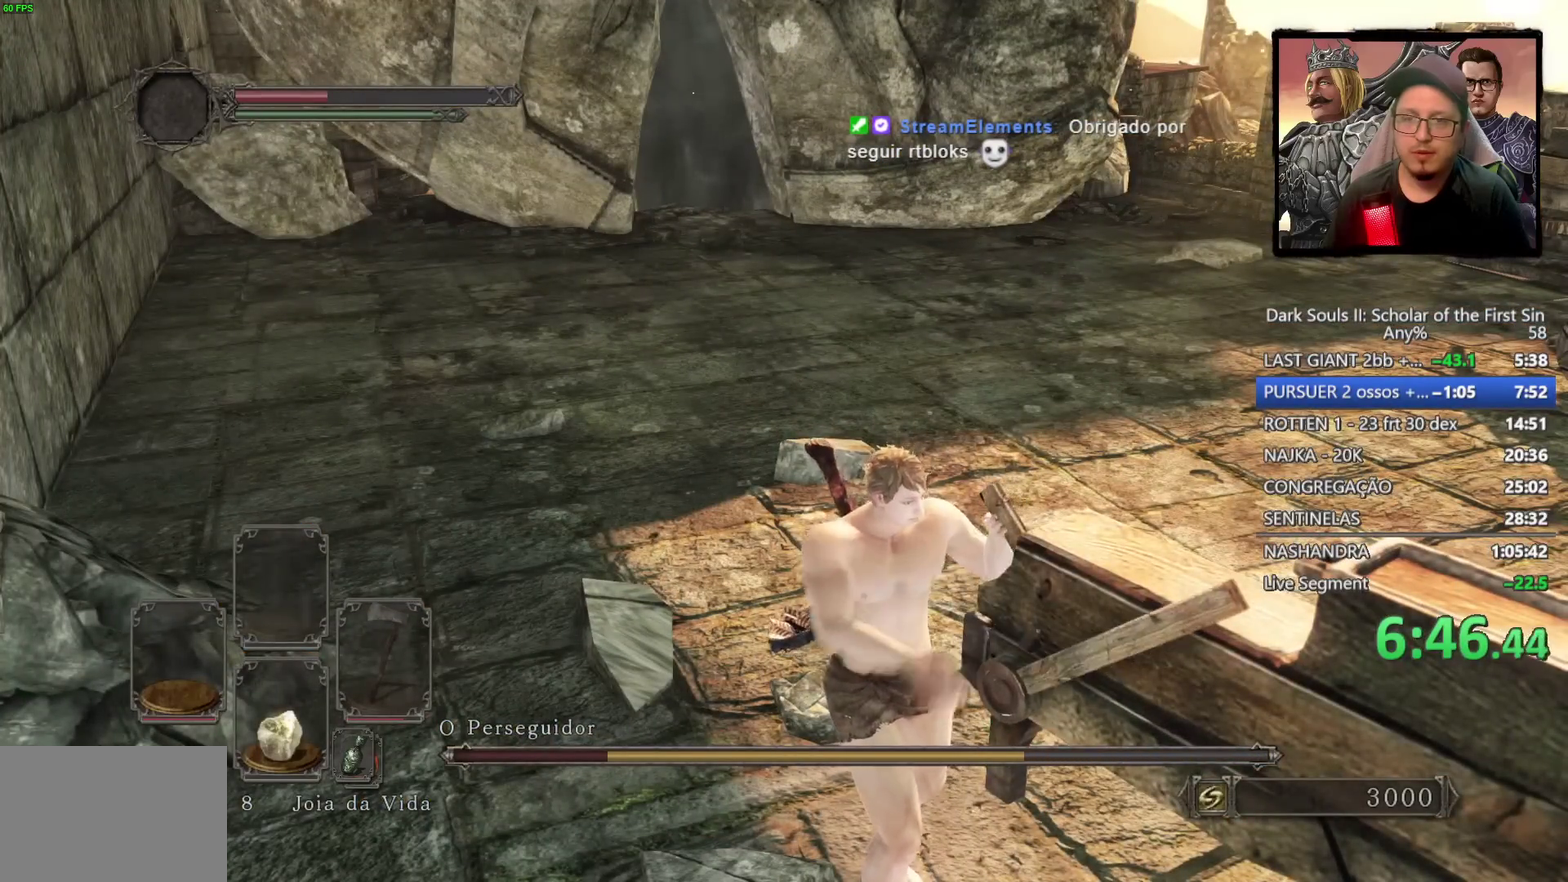
{"buttons": [], "left_stick": "center", "right_stick": "center", "events": [[67, "CROSS", "down"], [150, "CROSS", "up"]]}
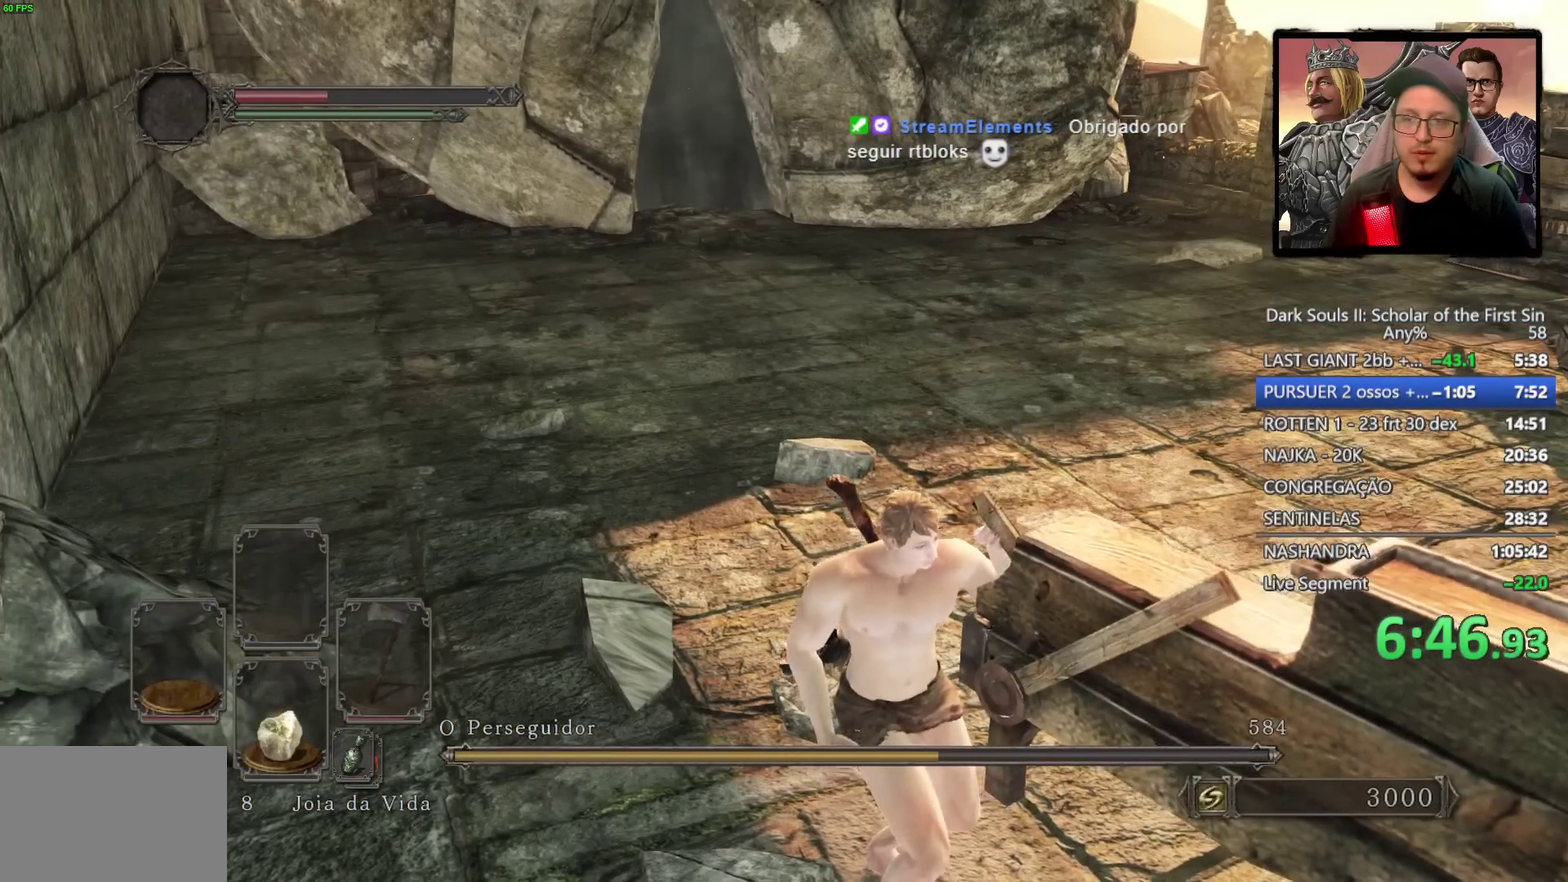
{"buttons": [], "left_stick": "up", "right_stick": "center", "events": [[50, "left_stick", "up"], [200, "CIRCLE", "down"], [283, "CIRCLE", "up"], [350, "CIRCLE", "down"], [433, "CIRCLE", "up"]]}
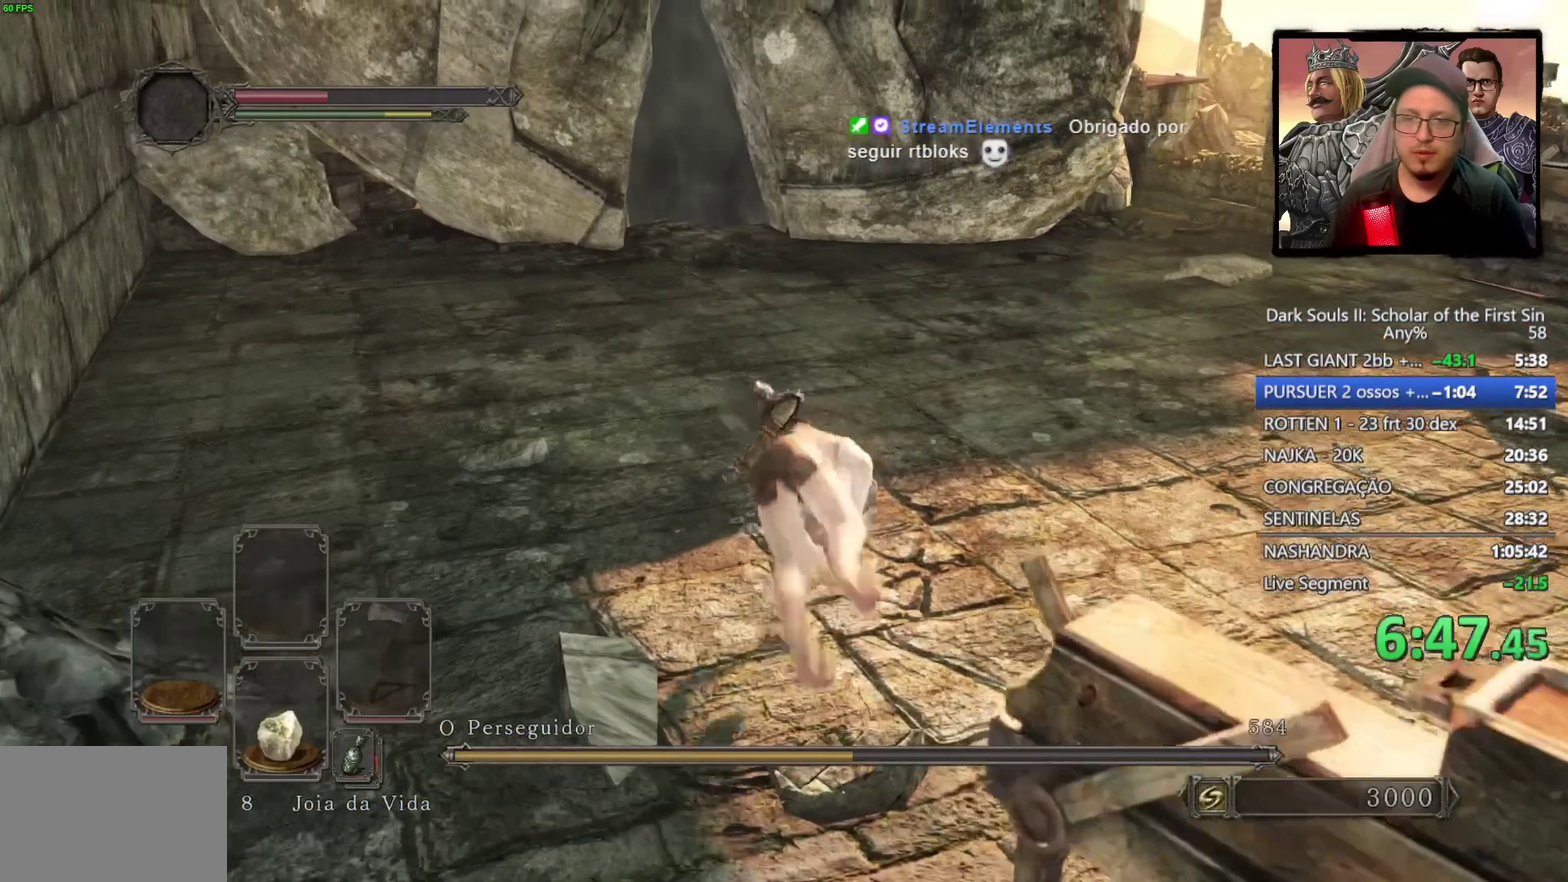
{"buttons": [], "left_stick": "up-left", "right_stick": "center", "events": [[267, "START", "down"], [267, "left_stick", "up-left"], [383, "START", "up"]]}
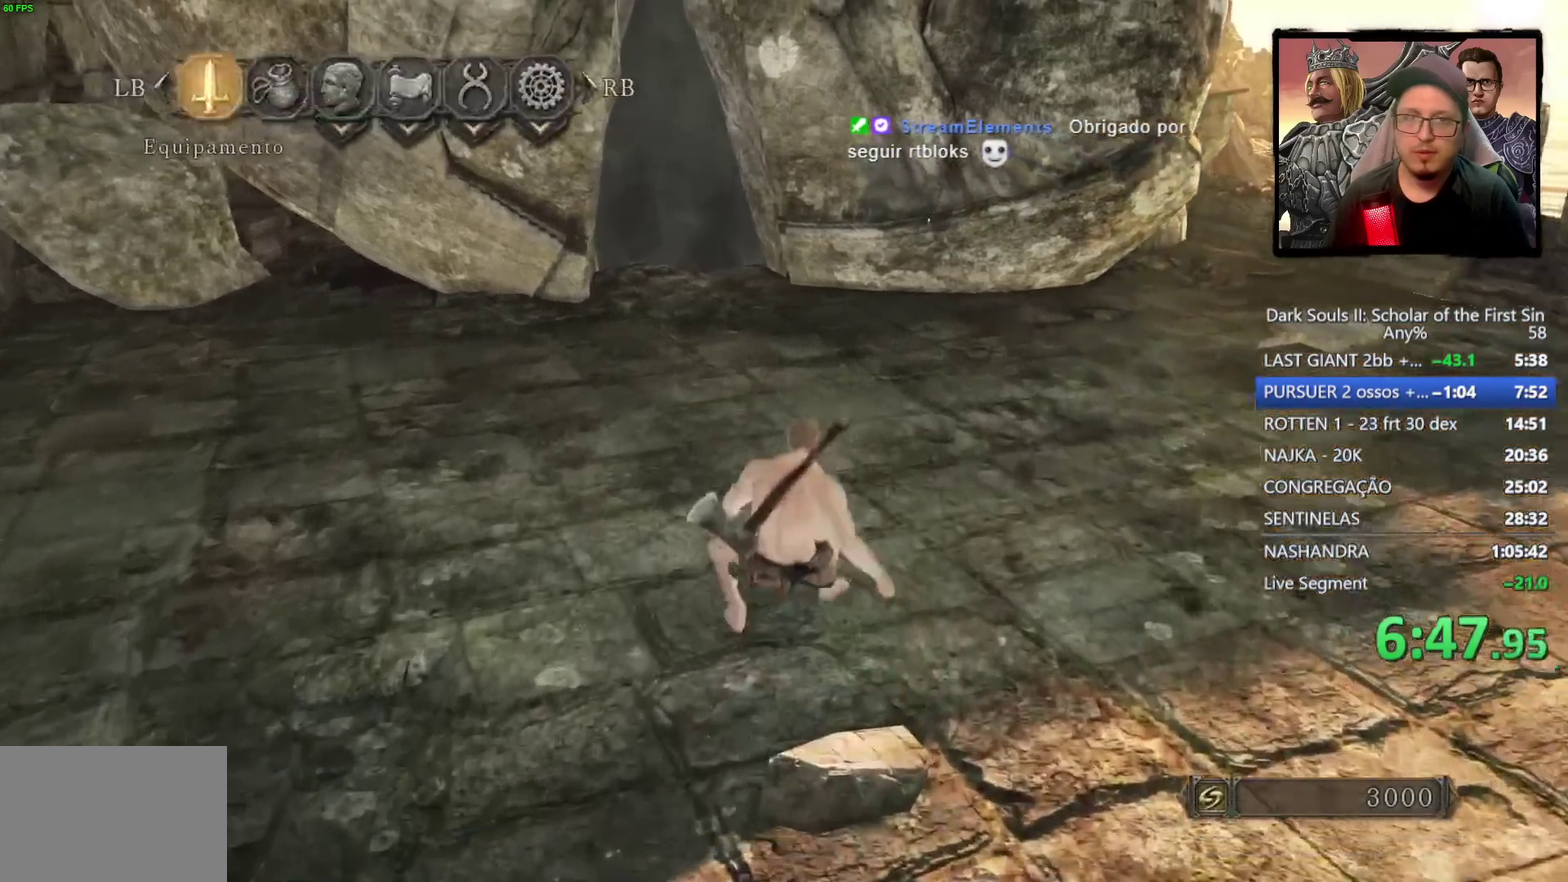
{"buttons": [], "left_stick": "up-left", "right_stick": "center", "events": [[50, "CROSS", "down"], [150, "CROSS", "up"], [267, "left_stick", "up"], [300, "DPAD_LEFT", "down"], [350, "left_stick", "up-left"], [417, "DPAD_LEFT", "up"]]}
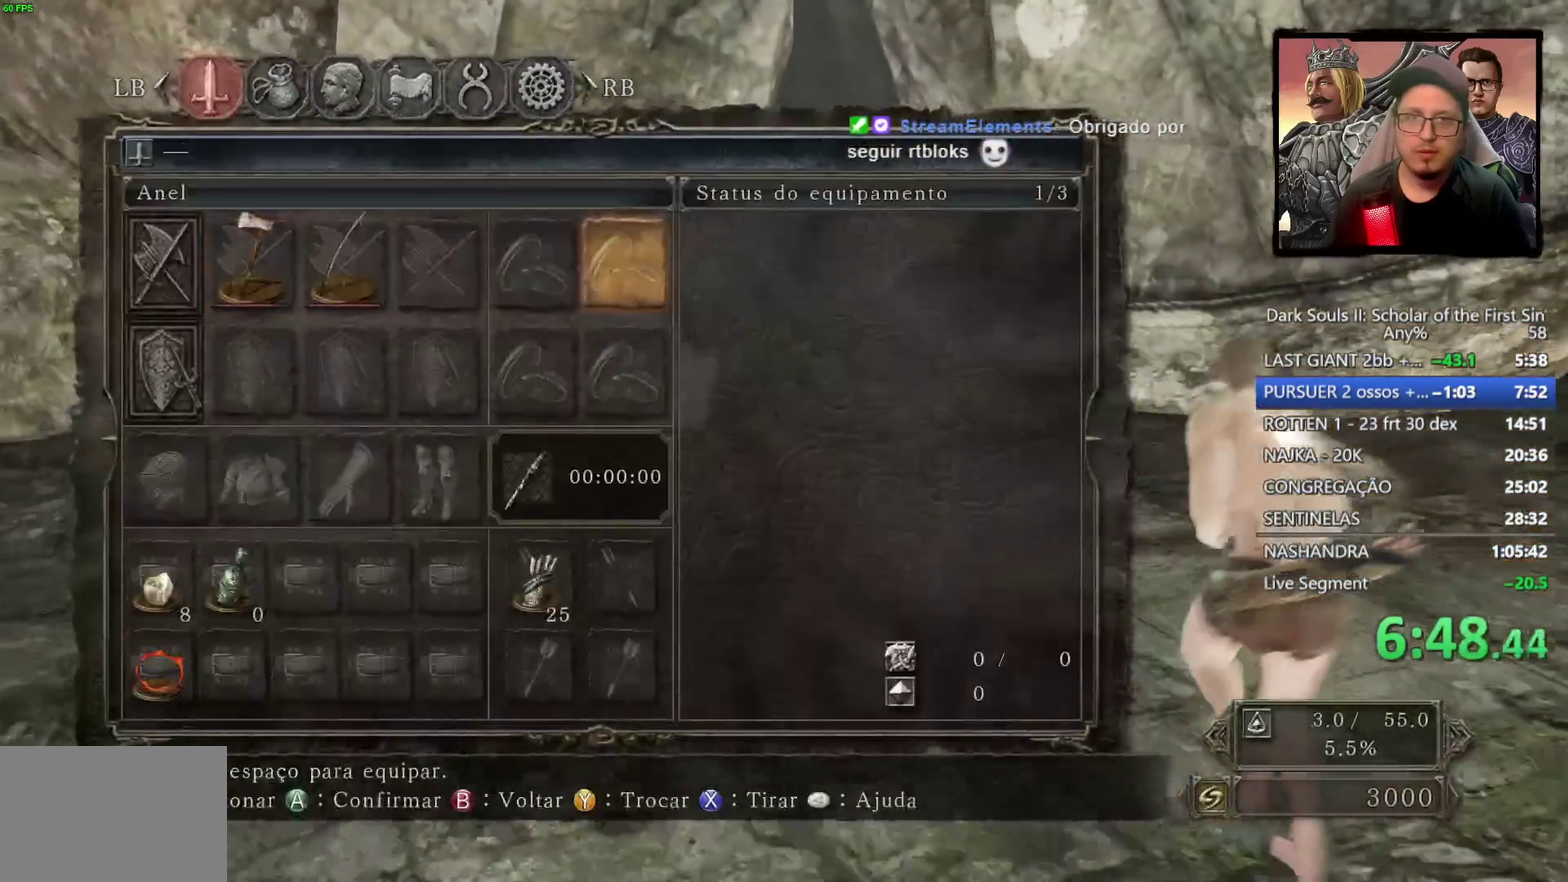
{"buttons": [], "left_stick": "up-left", "right_stick": "center", "events": [[17, "DPAD_LEFT", "down"], [100, "DPAD_LEFT", "up"], [133, "CROSS", "down"], [217, "CROSS", "up"]]}